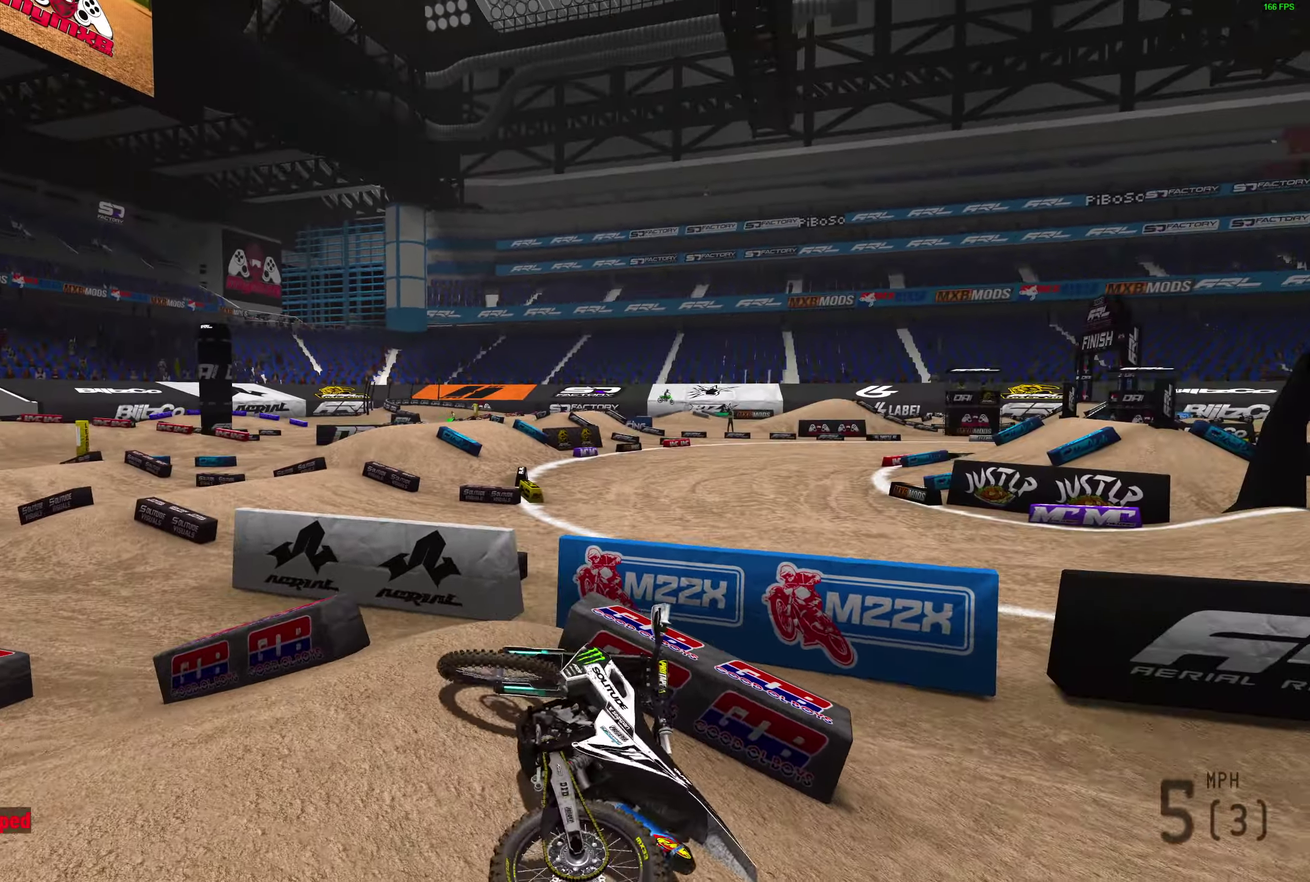
Gameplay with a controller (PlayStation layout); each line is a JSON object with the inputs held at the frame after it (dt_ms = milliseconds from this image to that frame). "events" lists button and stick changes between this image and that frame as [ms after this image, input, new state], when the widget could be followed in between.
{"dt_ms": 600, "buttons": [], "left_stick": "left", "right_stick": "up"}
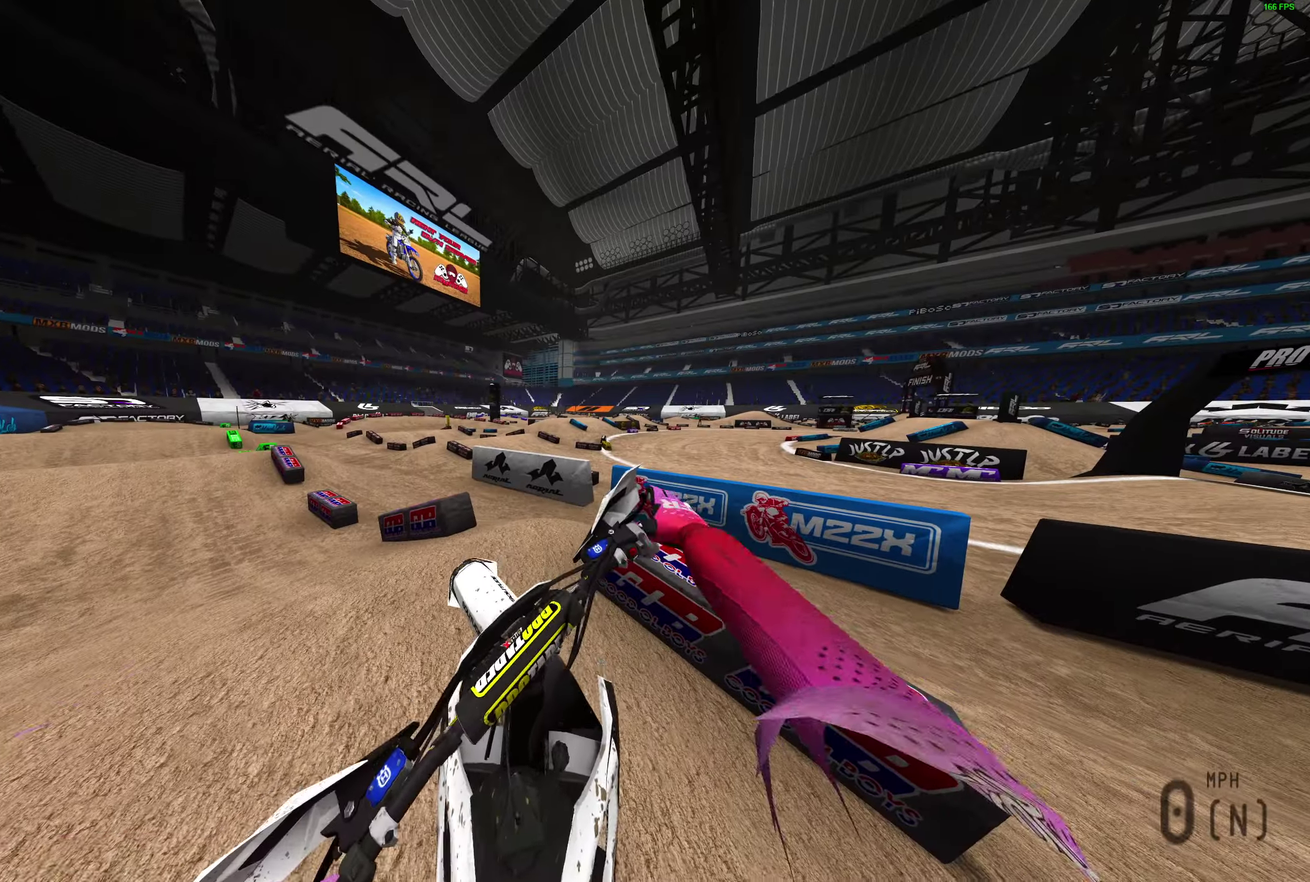
{"dt_ms": 400, "buttons": [], "left_stick": "left", "right_stick": "up-right"}
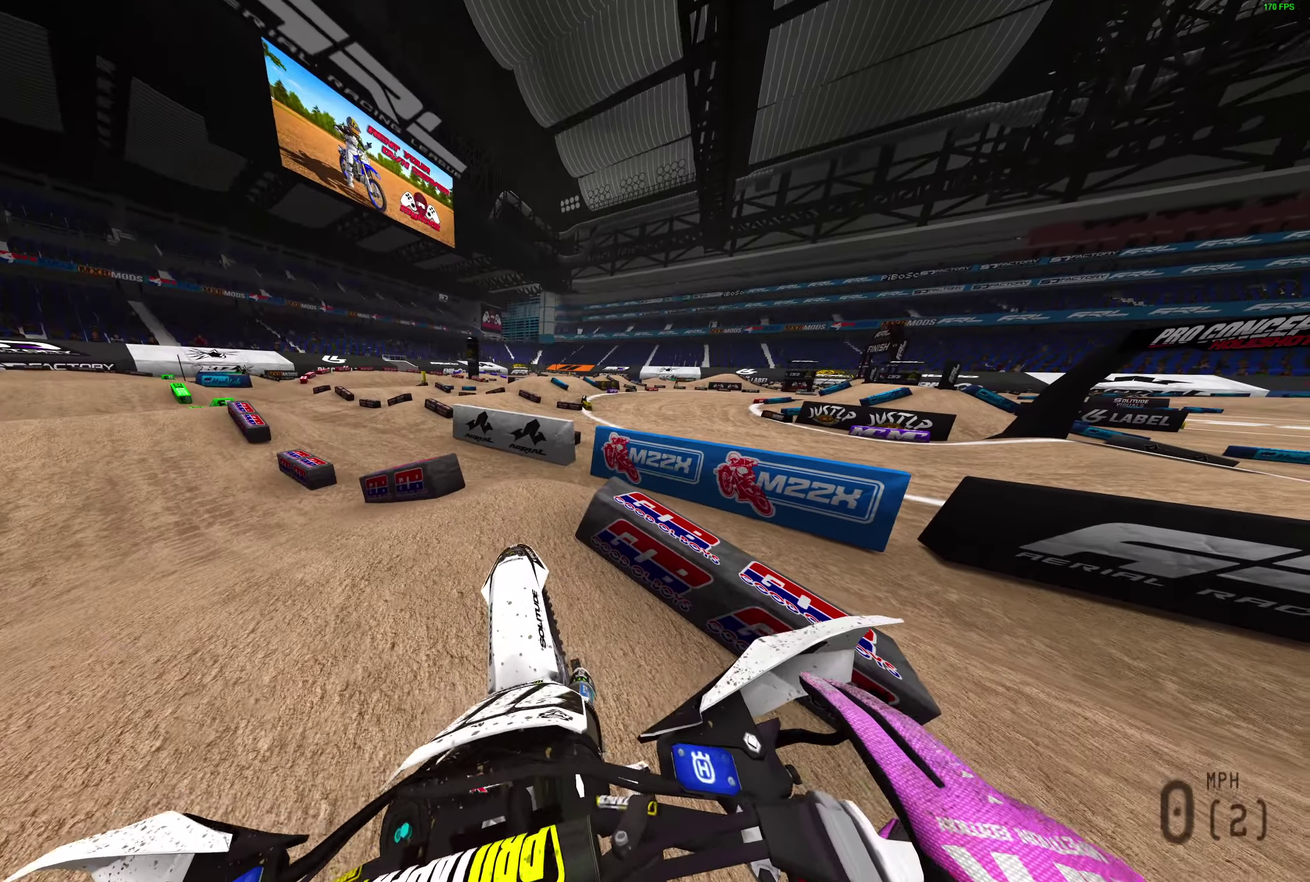
{"dt_ms": 500, "buttons": [], "left_stick": "left", "right_stick": "up-right"}
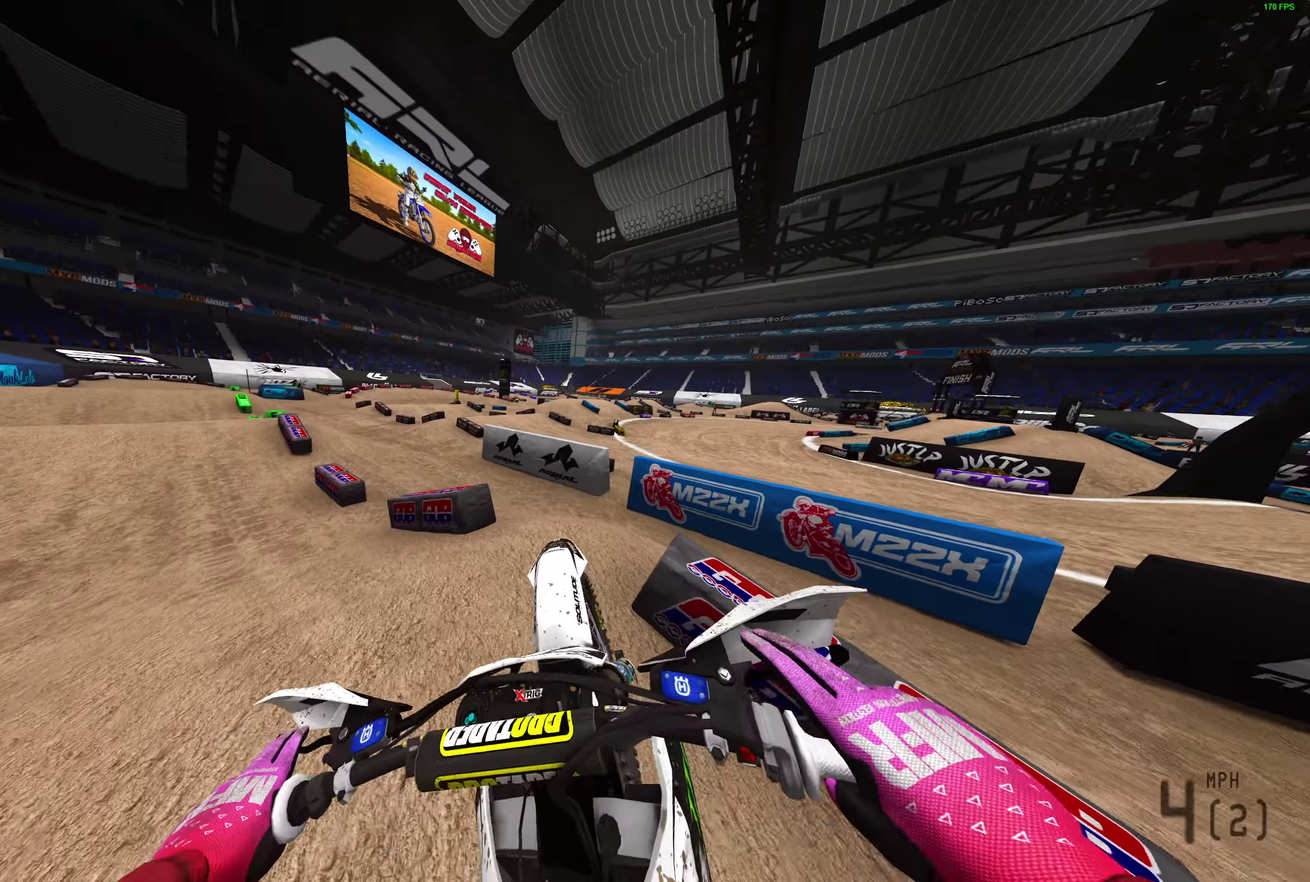
{"dt_ms": 500, "buttons": ["L1", "R2"], "left_stick": "left", "right_stick": "down", "events": [[50, "R2", "down"], [183, "right_stick", "right"], [350, "right_stick", "center"], [400, "L1", "down"], [483, "right_stick", "down"]]}
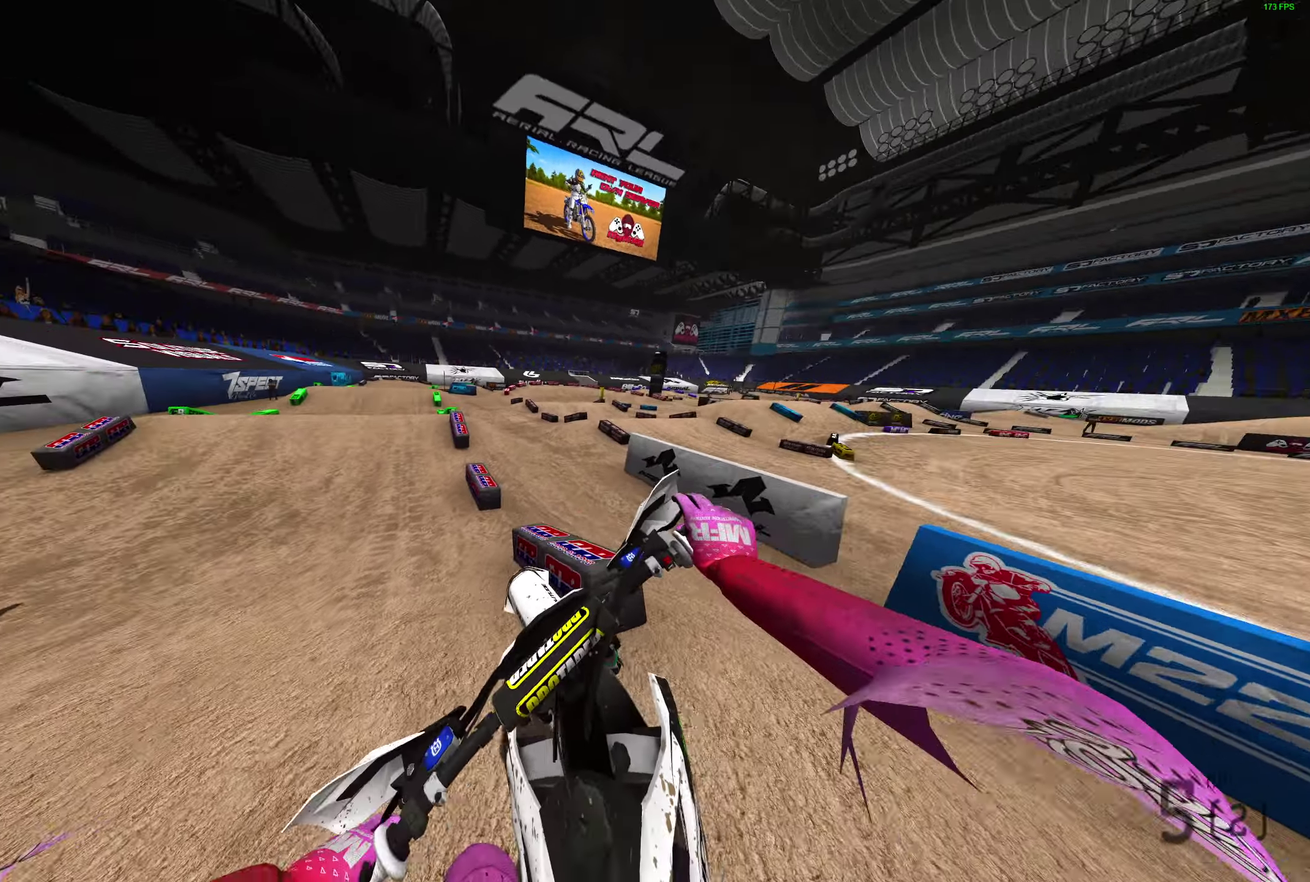
{"dt_ms": 400, "buttons": ["R2"], "left_stick": "center", "right_stick": "center", "events": [[33, "L1", "up"], [33, "left_stick", "center"], [100, "L1", "down"], [200, "L1", "up"], [283, "right_stick", "center"]]}
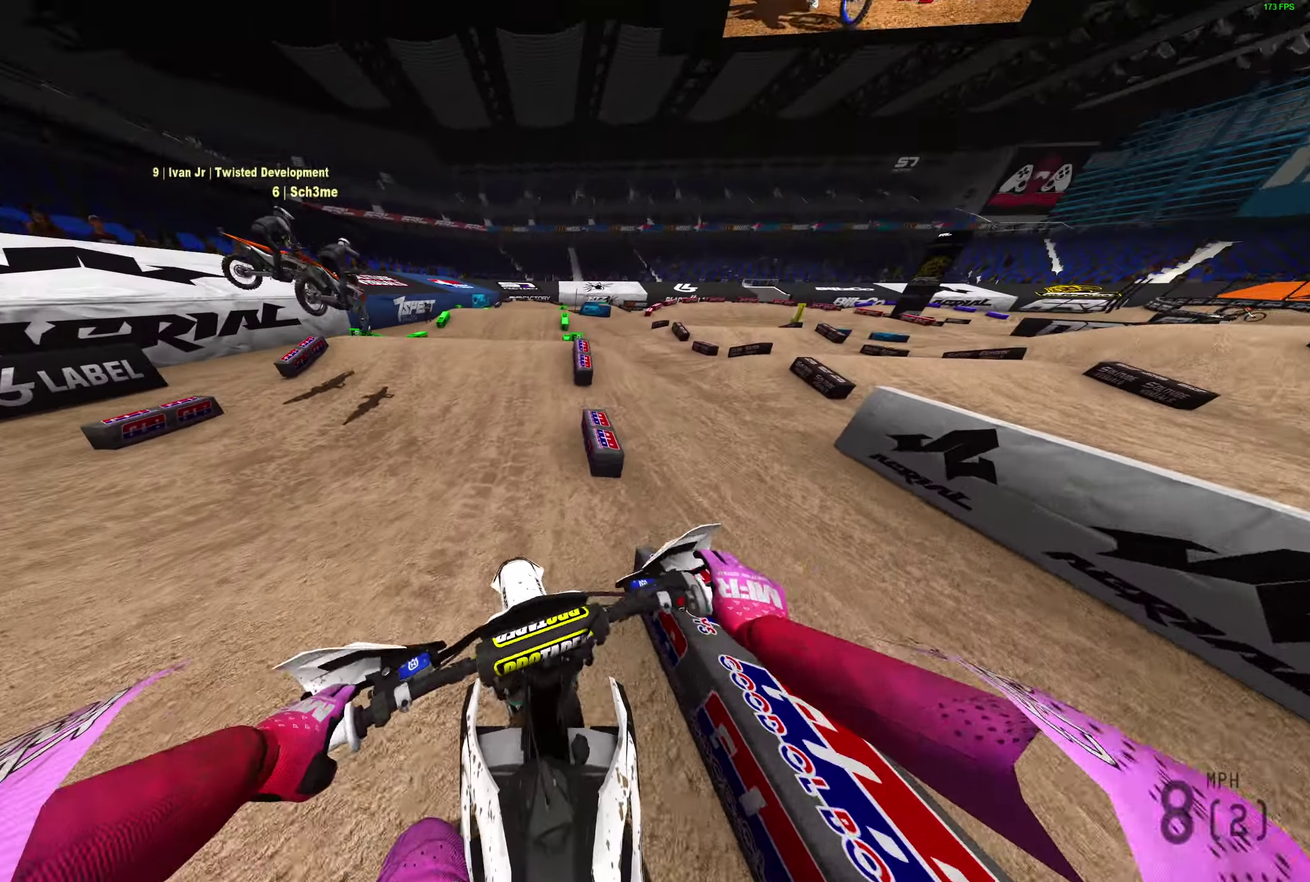
{"dt_ms": 600, "buttons": ["R2"], "left_stick": "center", "right_stick": "up-left", "events": [[17, "right_stick", "up"], [150, "right_stick", "up-left"]]}
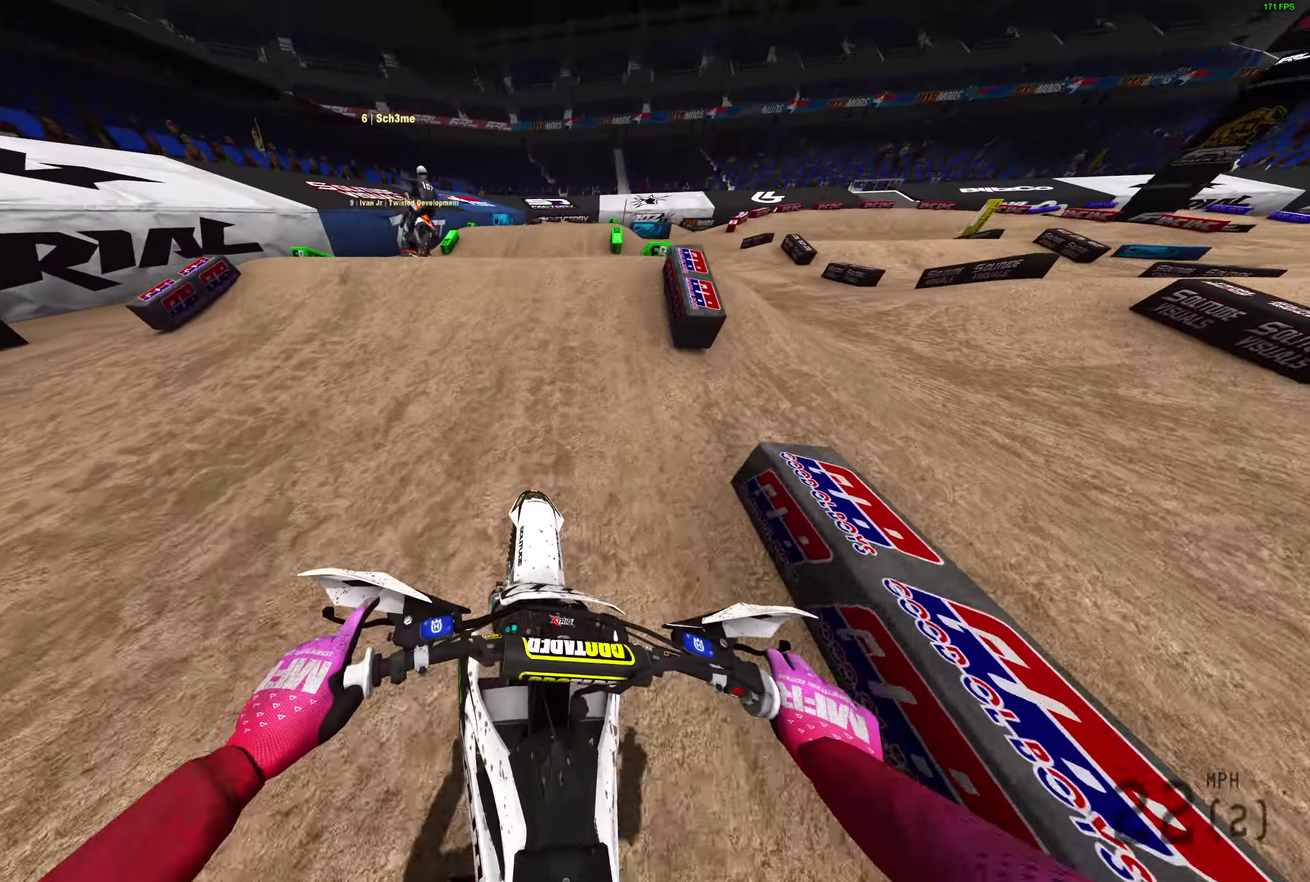
{"dt_ms": 300, "buttons": ["R2"], "left_stick": "center", "right_stick": "center", "events": [[67, "right_stick", "left"], [217, "right_stick", "center"]]}
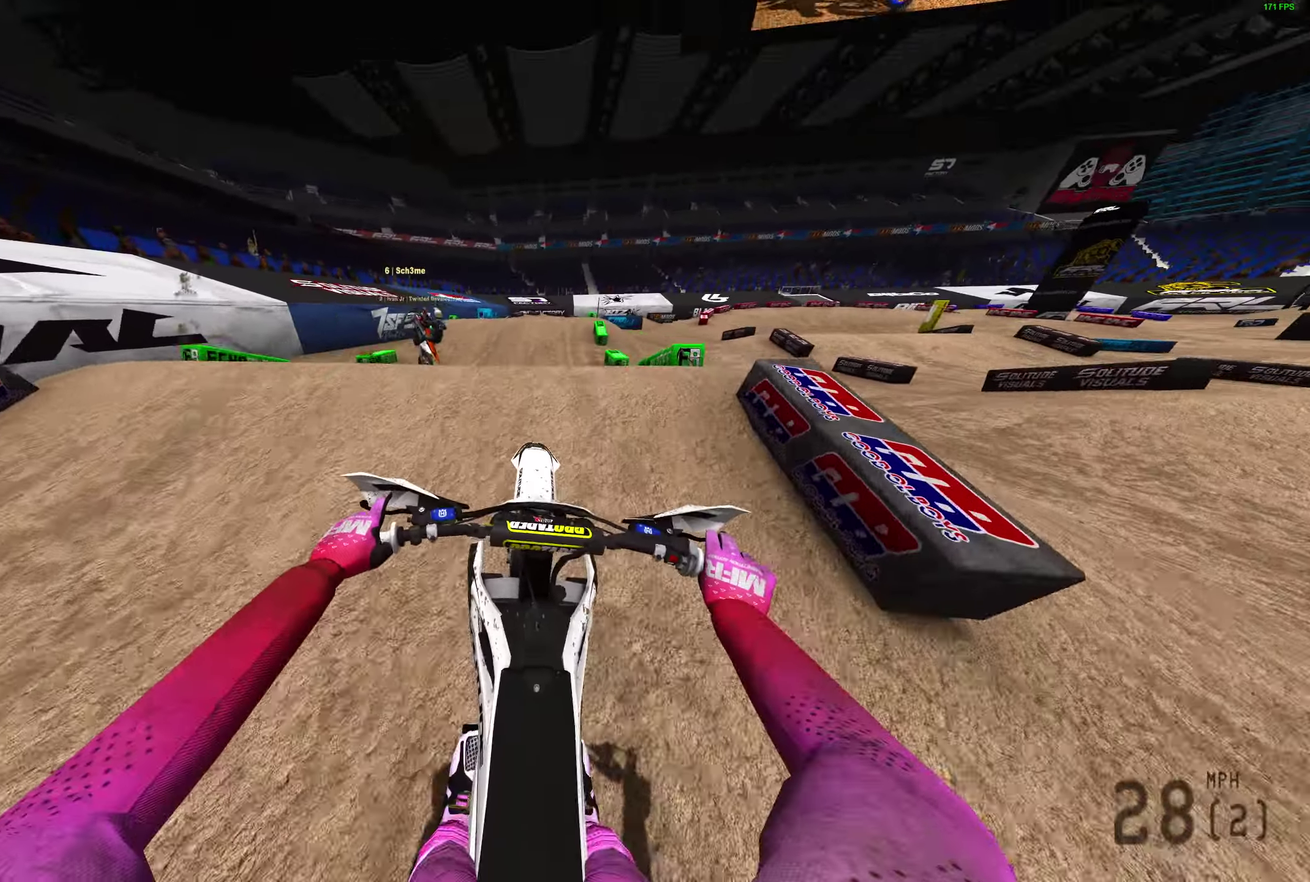
{"dt_ms": 700, "buttons": ["R2"], "left_stick": "center", "right_stick": "up", "events": [[50, "right_stick", "up"], [400, "R2", "up"], [400, "left_stick", "left"], [583, "R2", "down"], [650, "left_stick", "center"]]}
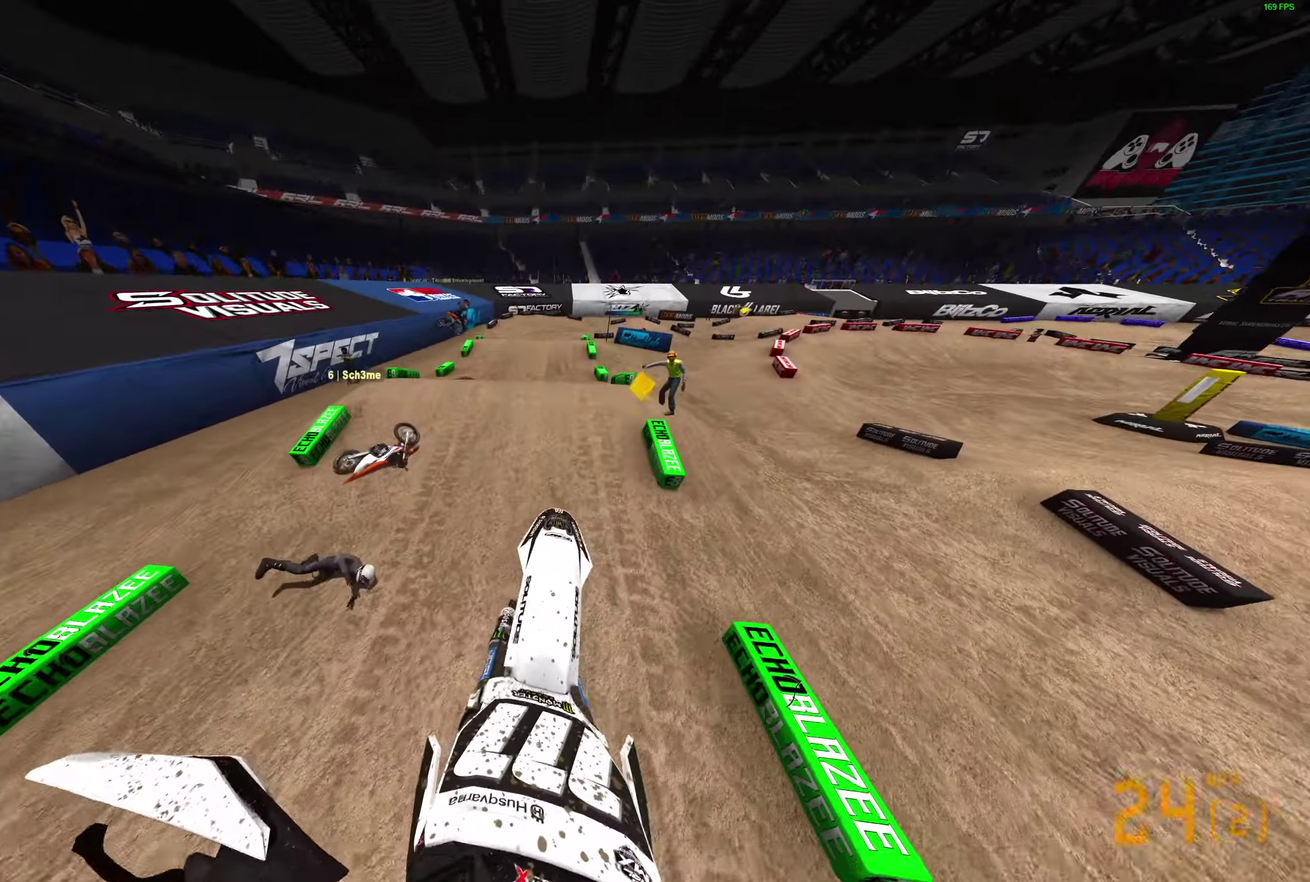
{"dt_ms": 300, "buttons": ["R2"], "left_stick": "center", "right_stick": "up", "events": []}
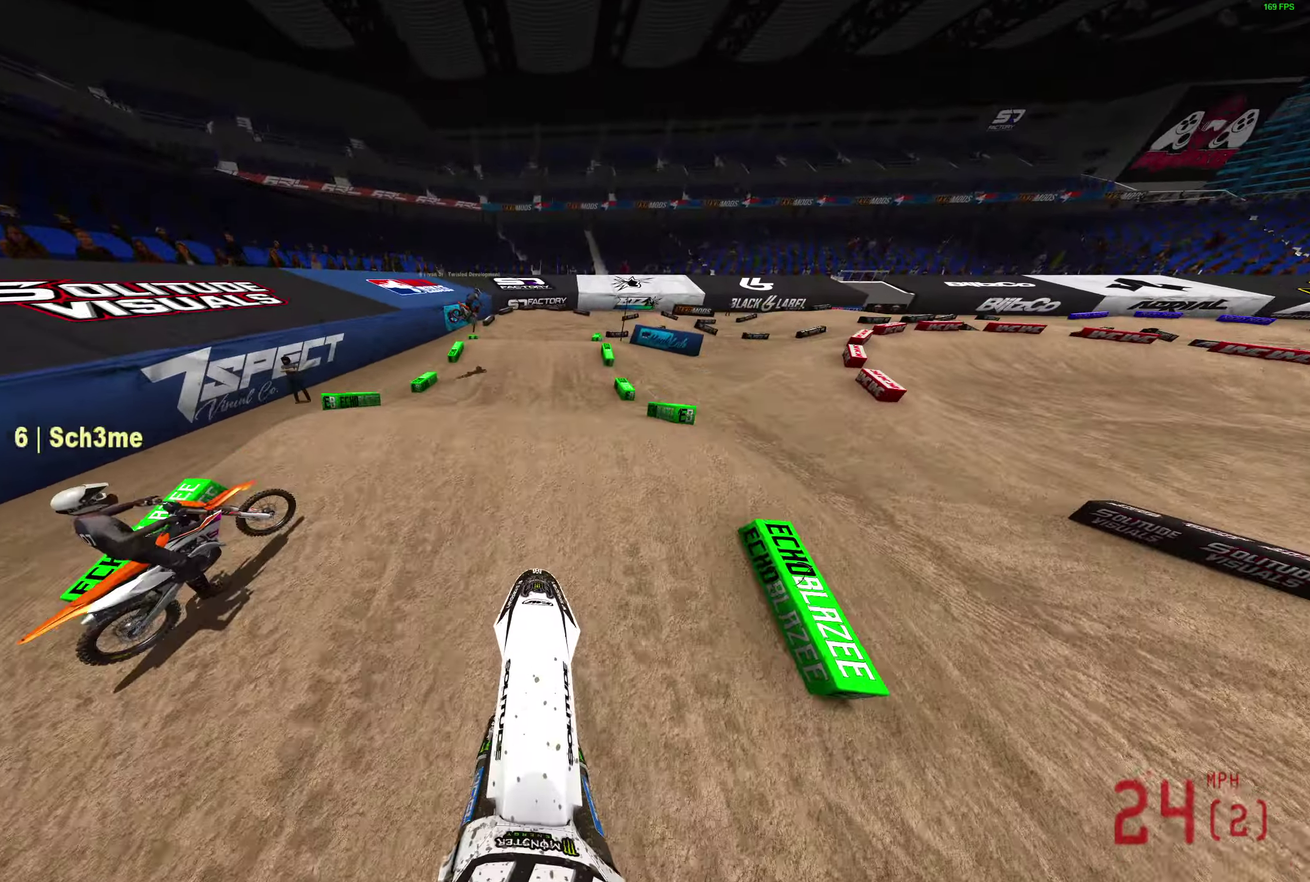
{"dt_ms": 900, "buttons": ["R2"], "left_stick": "center", "right_stick": "up-right", "events": [[217, "R2", "up"], [317, "right_stick", "center"], [400, "right_stick", "down-right"], [417, "R2", "down"], [617, "right_stick", "right"], [683, "right_stick", "up-right"]]}
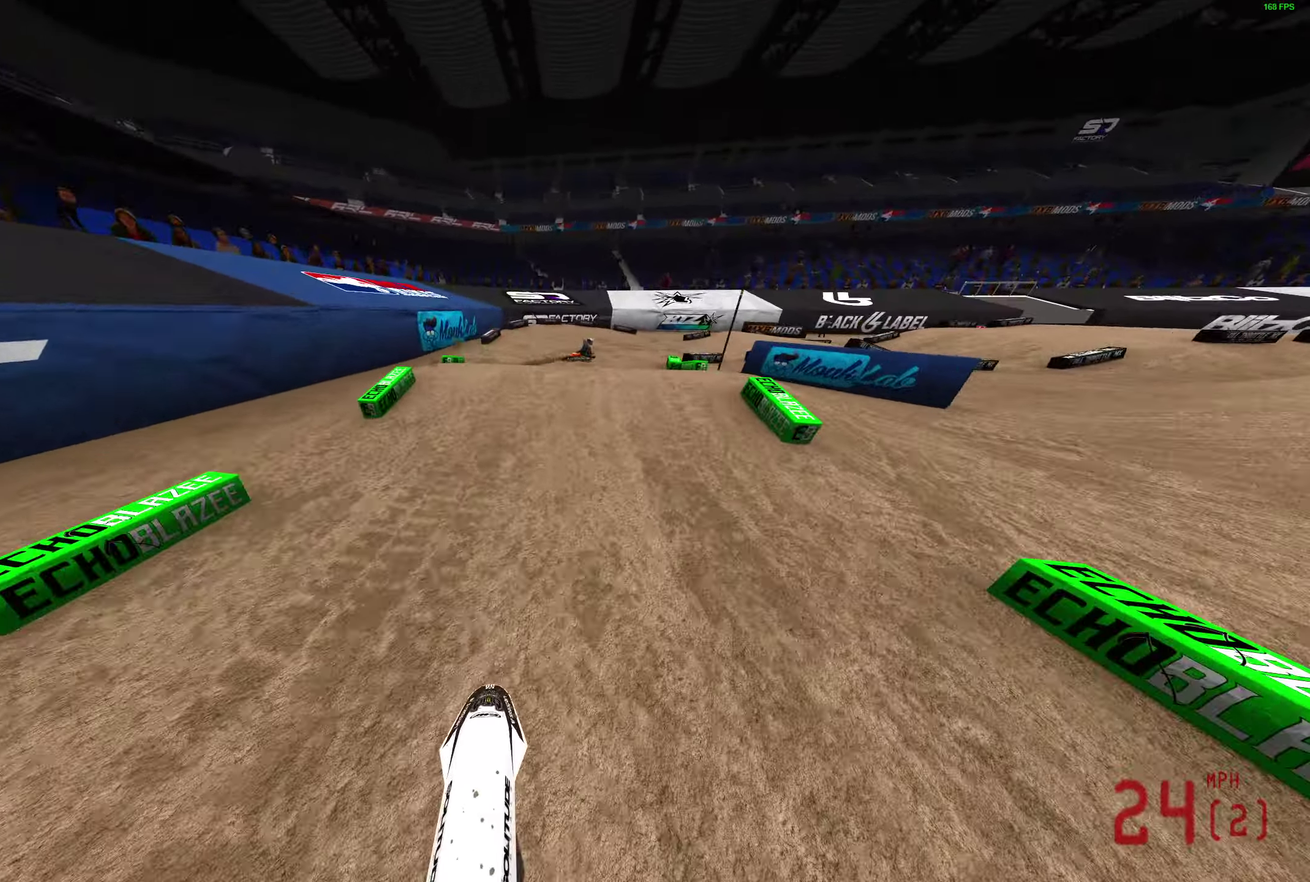
{"dt_ms": 300, "buttons": [], "left_stick": "right", "right_stick": "up-right", "events": [[150, "left_stick", "up-right"], [267, "R2", "up"], [300, "left_stick", "right"]]}
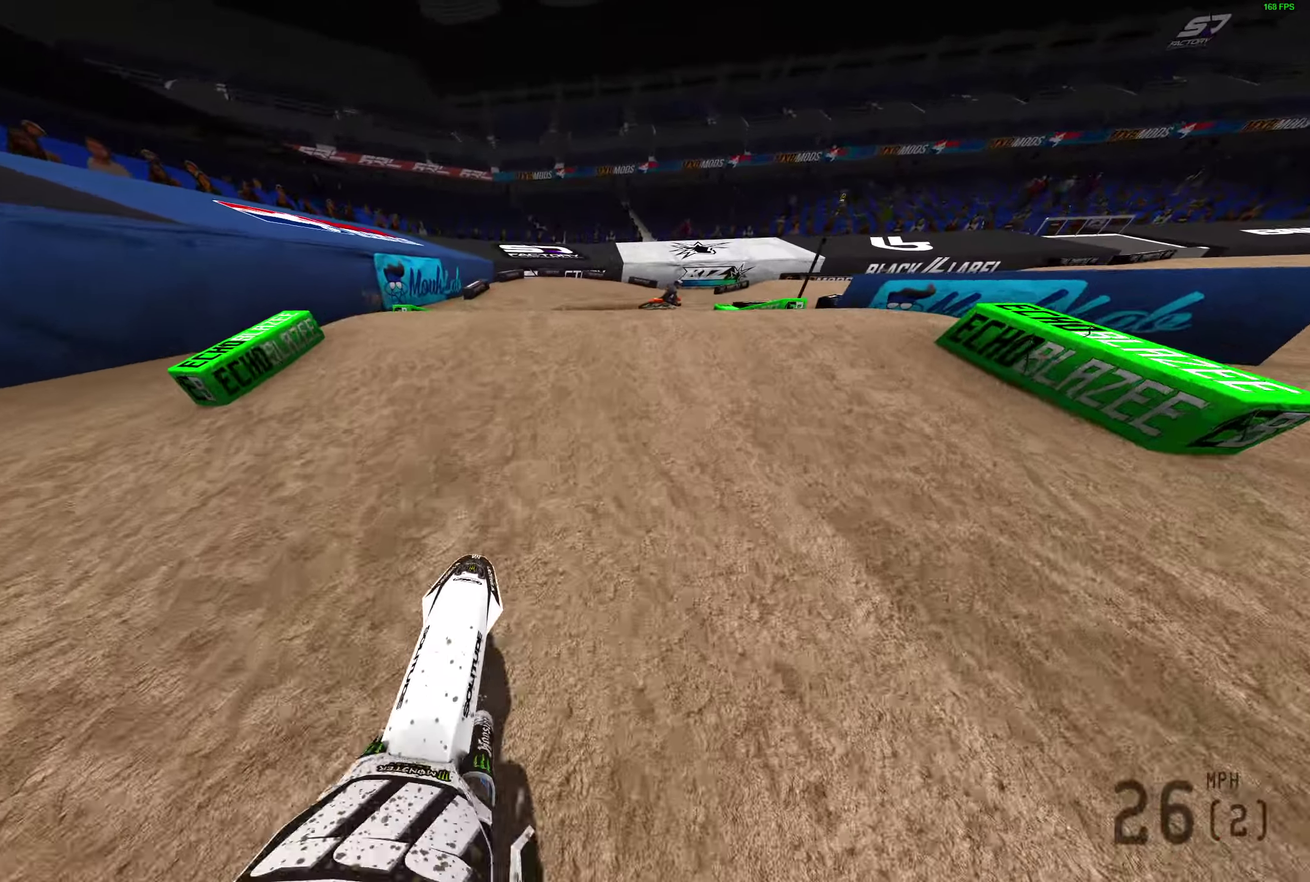
{"dt_ms": 600, "buttons": [], "left_stick": "right", "right_stick": "up", "events": [[117, "right_stick", "up"], [450, "R2", "down"], [550, "R2", "up"]]}
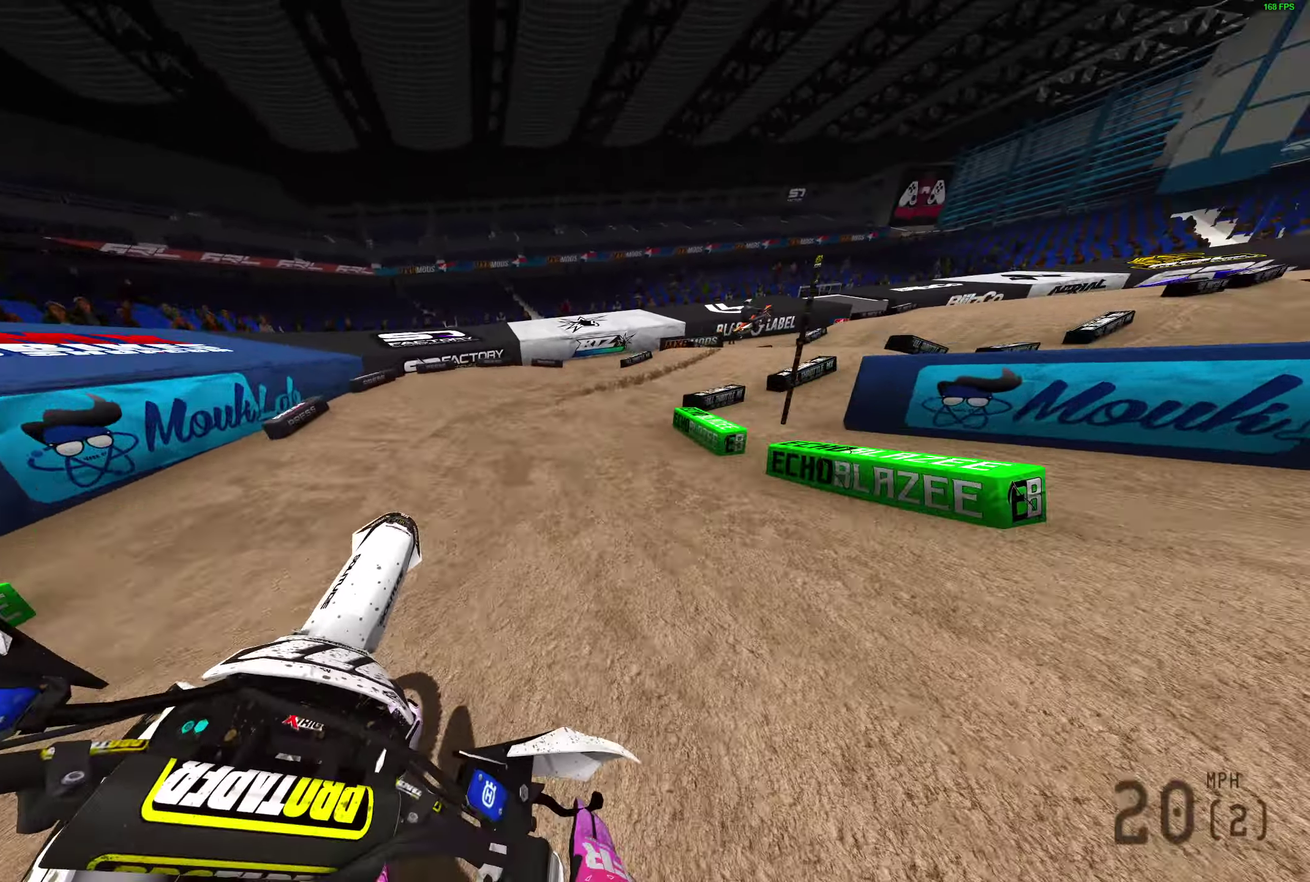
{"dt_ms": 400, "buttons": [], "left_stick": "right", "right_stick": "up", "events": [[67, "R2", "down"], [183, "R2", "up"], [317, "R2", "down"], [383, "R2", "up"]]}
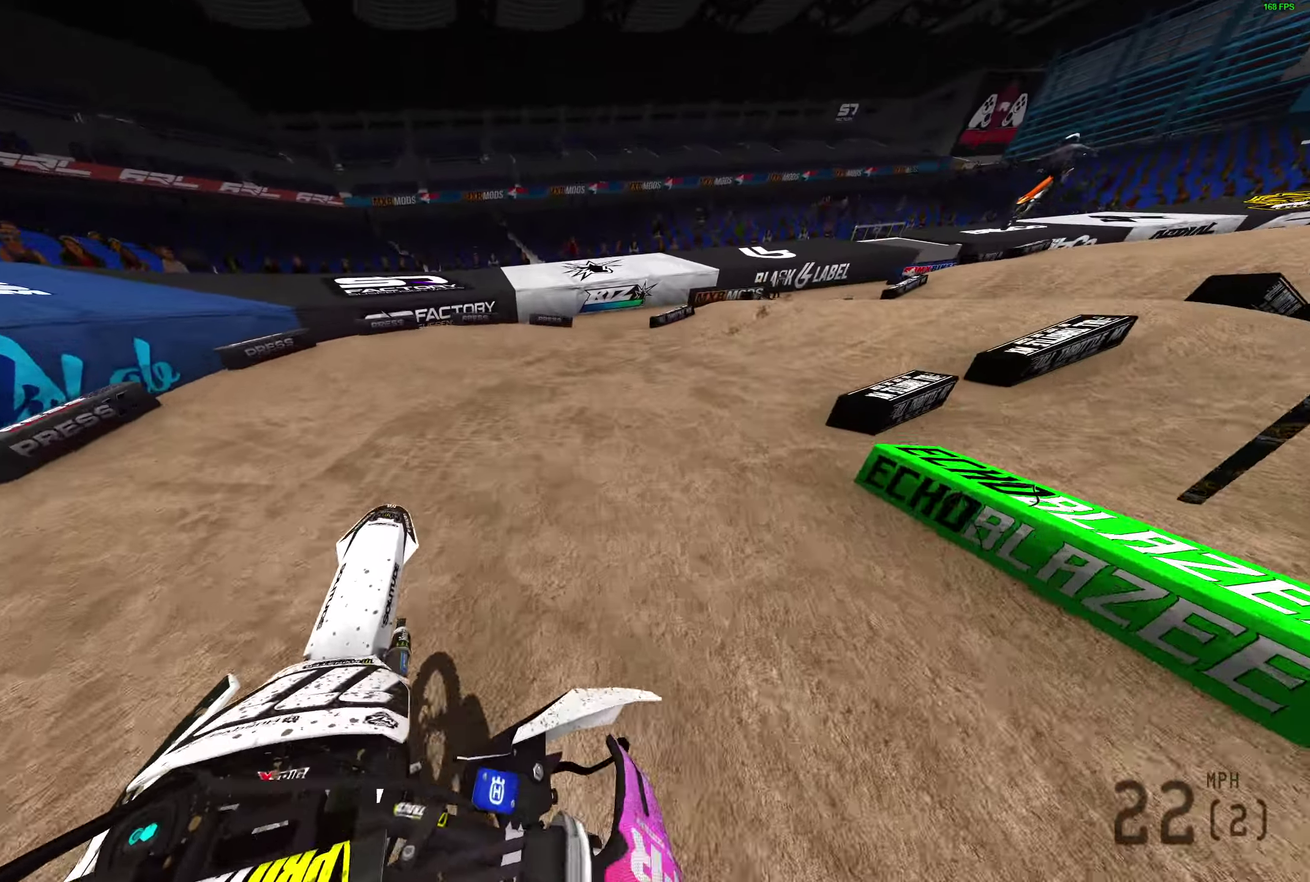
{"dt_ms": 500, "buttons": ["R2"], "left_stick": "right", "right_stick": "up-left", "events": [[100, "right_stick", "up-left"], [167, "R2", "down"]]}
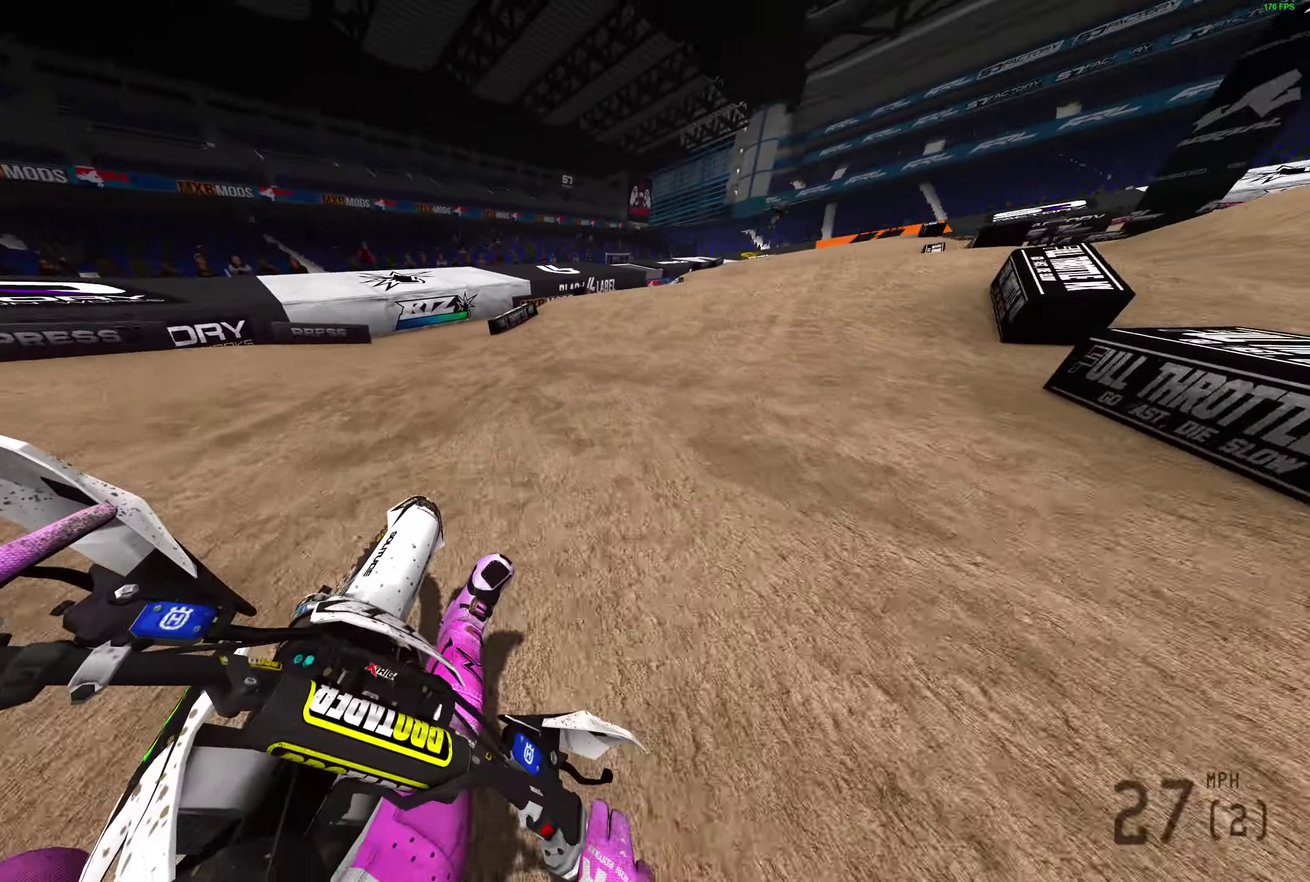
{"dt_ms": 500, "buttons": ["R2"], "left_stick": "right", "right_stick": "up-left", "events": []}
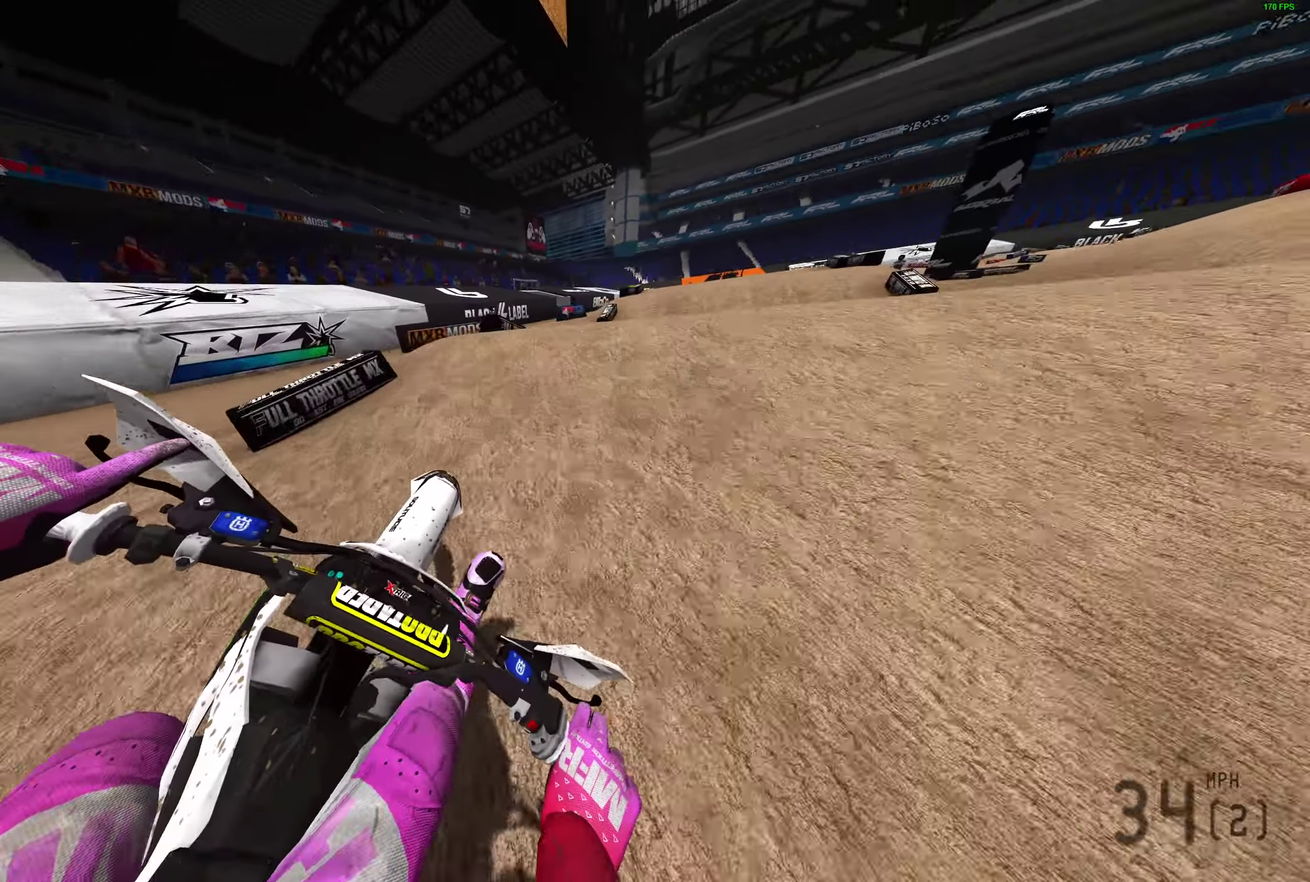
{"dt_ms": 500, "buttons": [], "left_stick": "left", "right_stick": "up-left"}
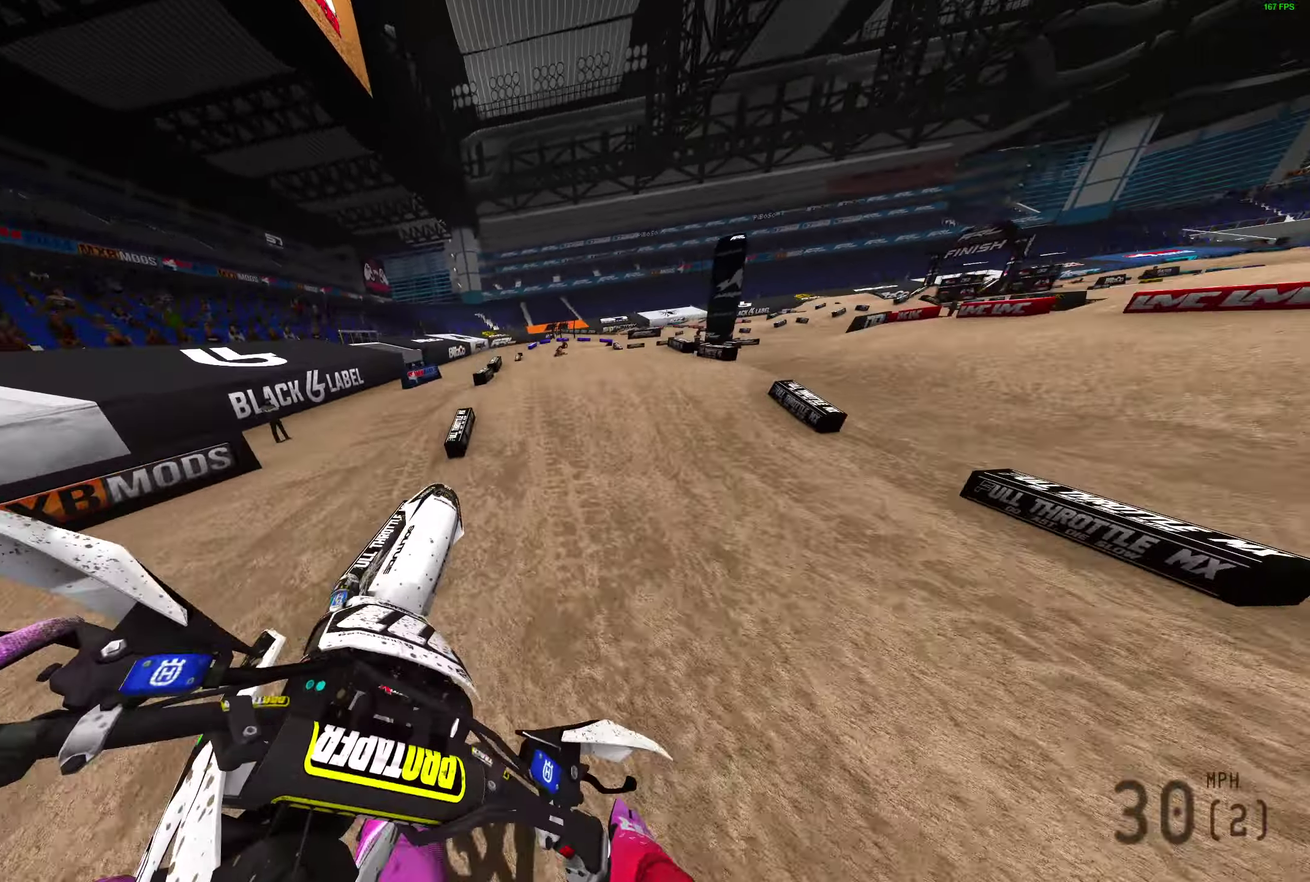
{"dt_ms": 500, "buttons": ["R2"], "left_stick": "up-left", "right_stick": "center"}
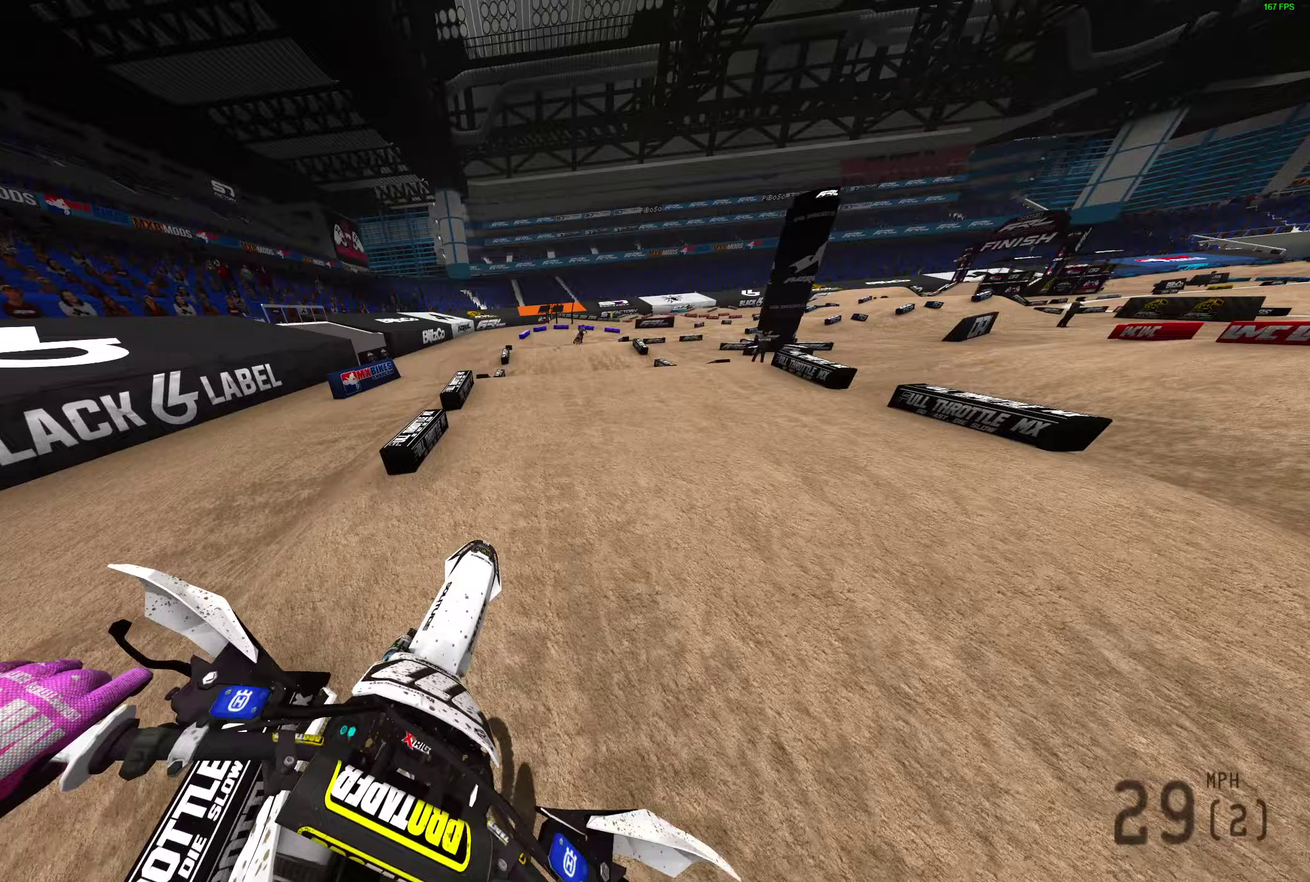
{"dt_ms": 400, "buttons": ["R2"], "left_stick": "up-right", "right_stick": "up"}
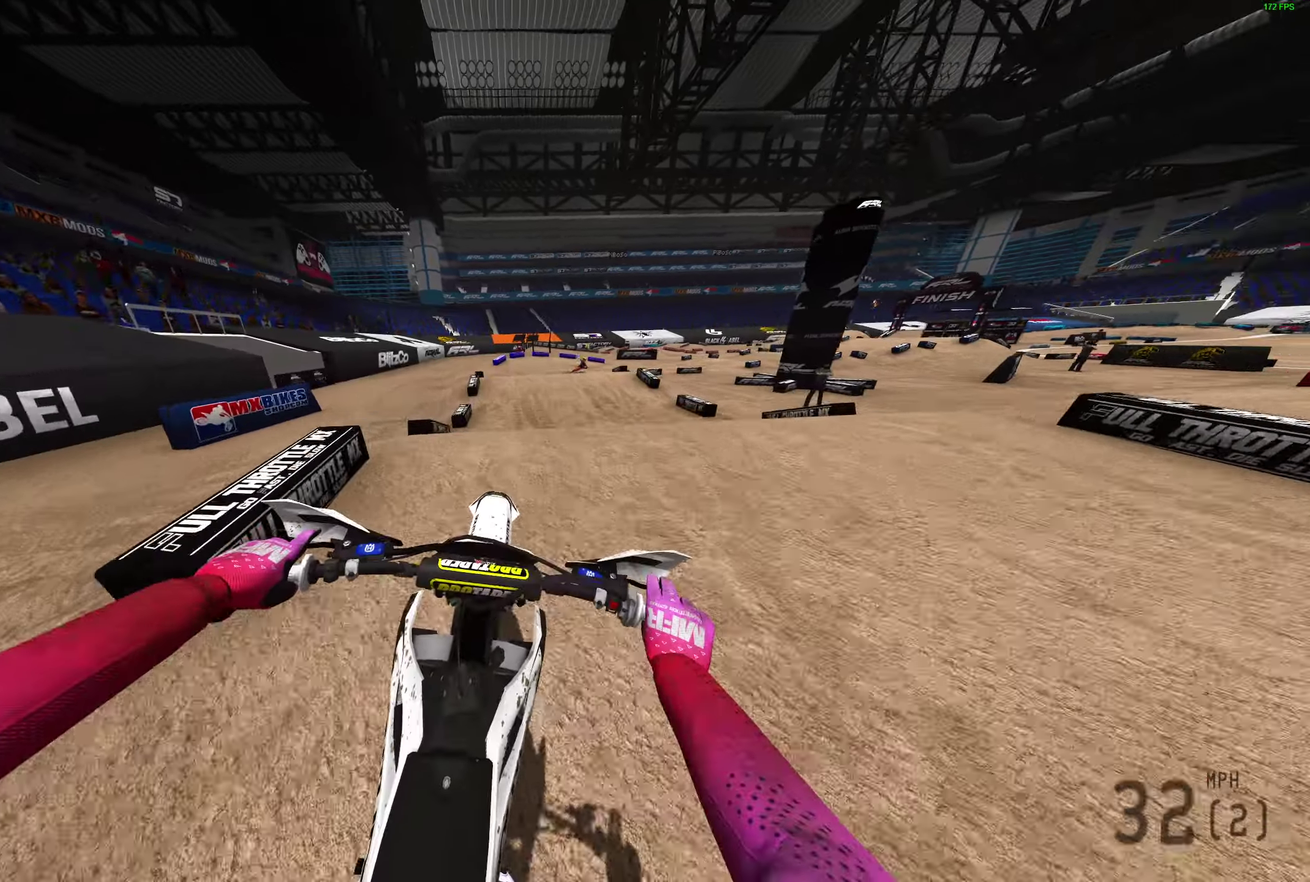
{"dt_ms": 600, "buttons": [], "left_stick": "right", "right_stick": "up", "events": [[200, "left_stick", "right"], [433, "R2", "up"]]}
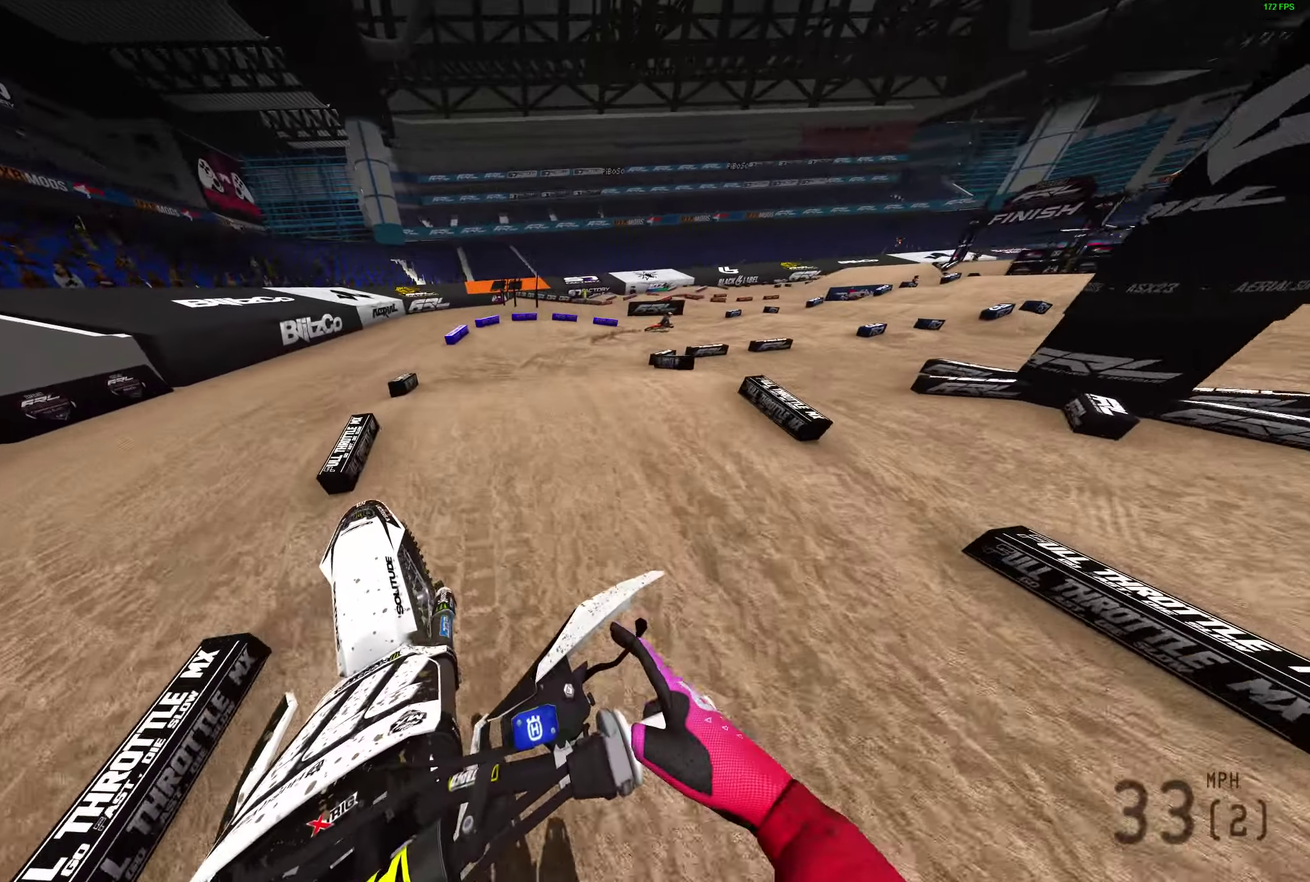
{"dt_ms": 300, "buttons": [], "left_stick": "right", "right_stick": "left", "events": [[167, "right_stick", "left"]]}
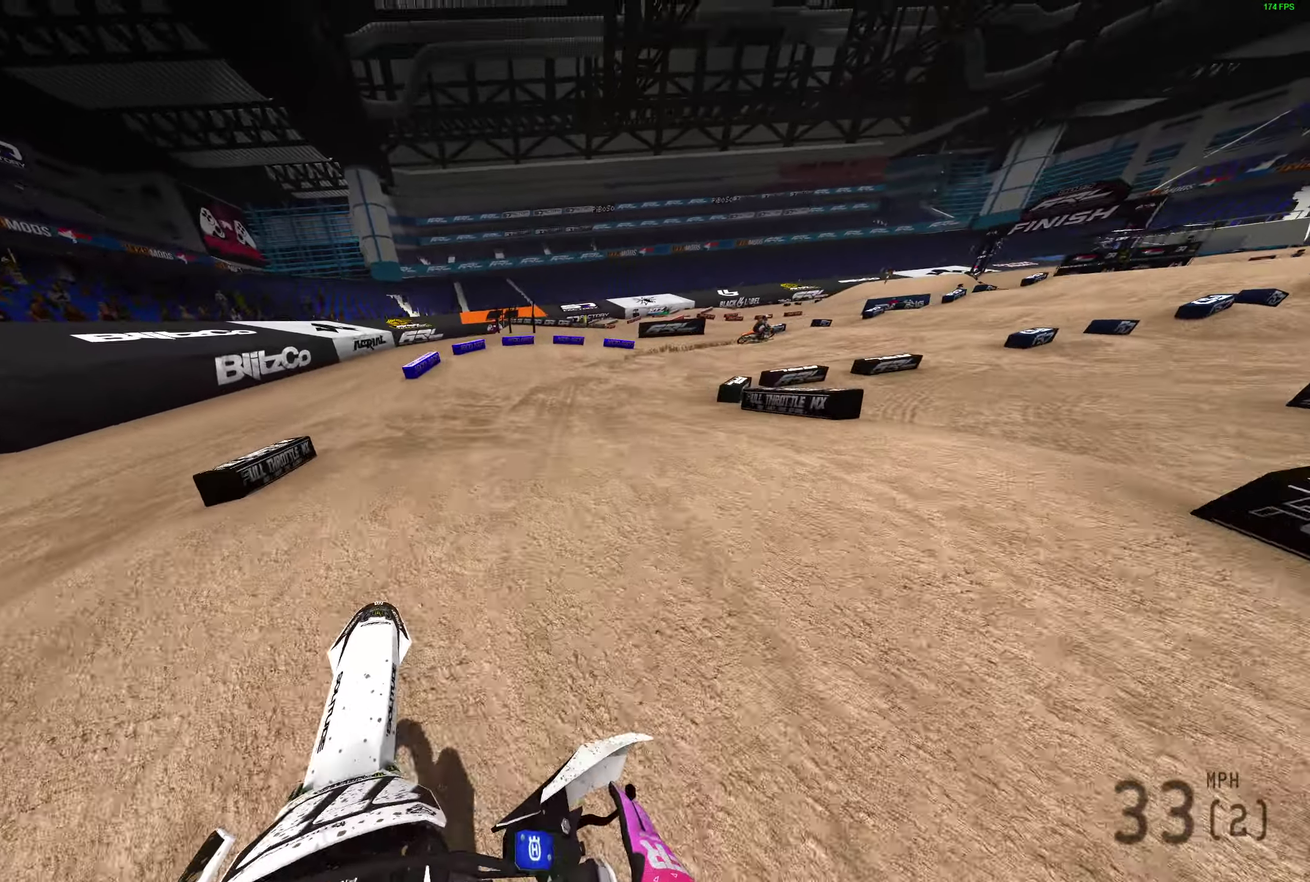
{"dt_ms": 700, "buttons": ["R2"], "left_stick": "right", "right_stick": "left", "events": [[83, "R2", "down"], [250, "R2", "up"], [600, "R2", "down"]]}
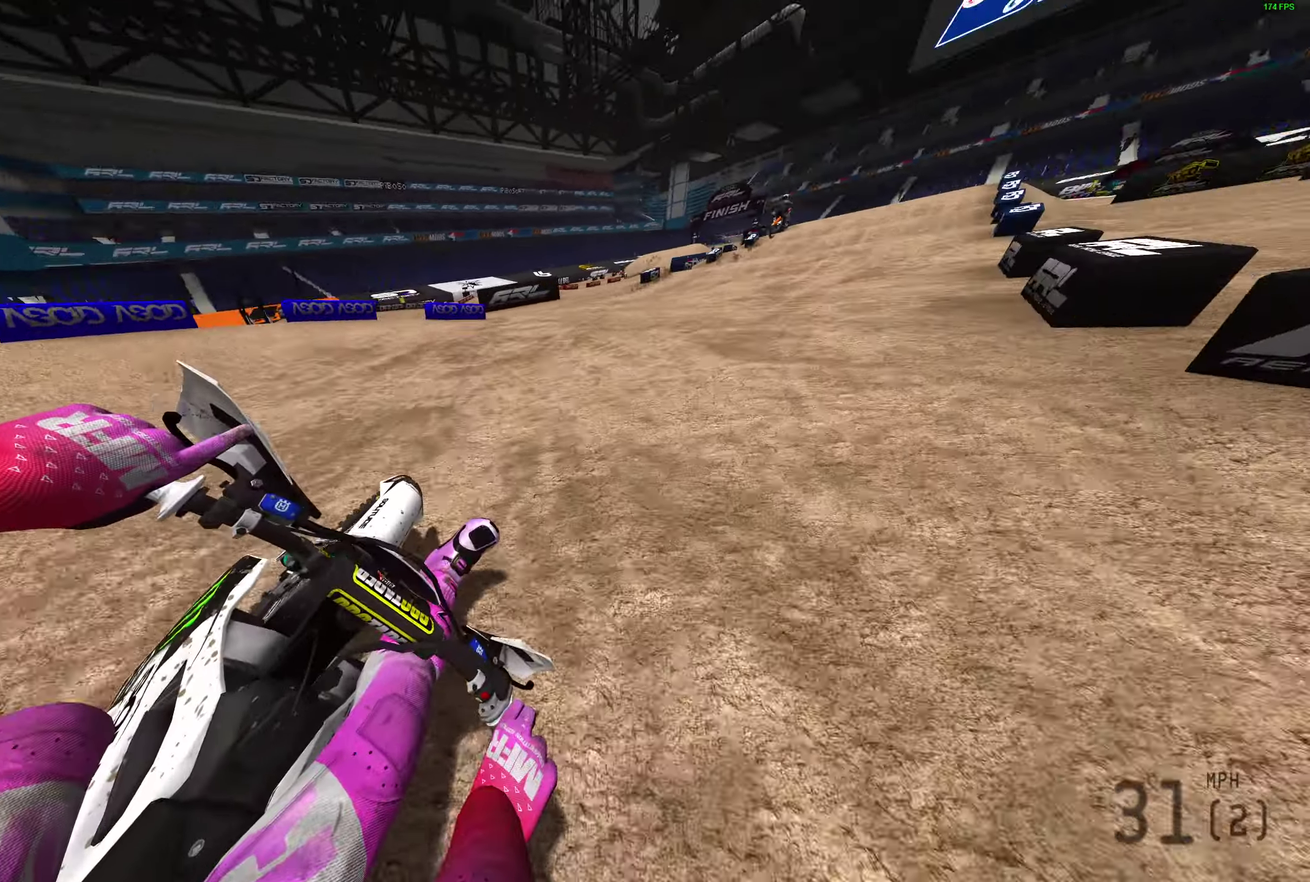
{"dt_ms": 300, "buttons": ["R2"], "left_stick": "right", "right_stick": "left", "events": []}
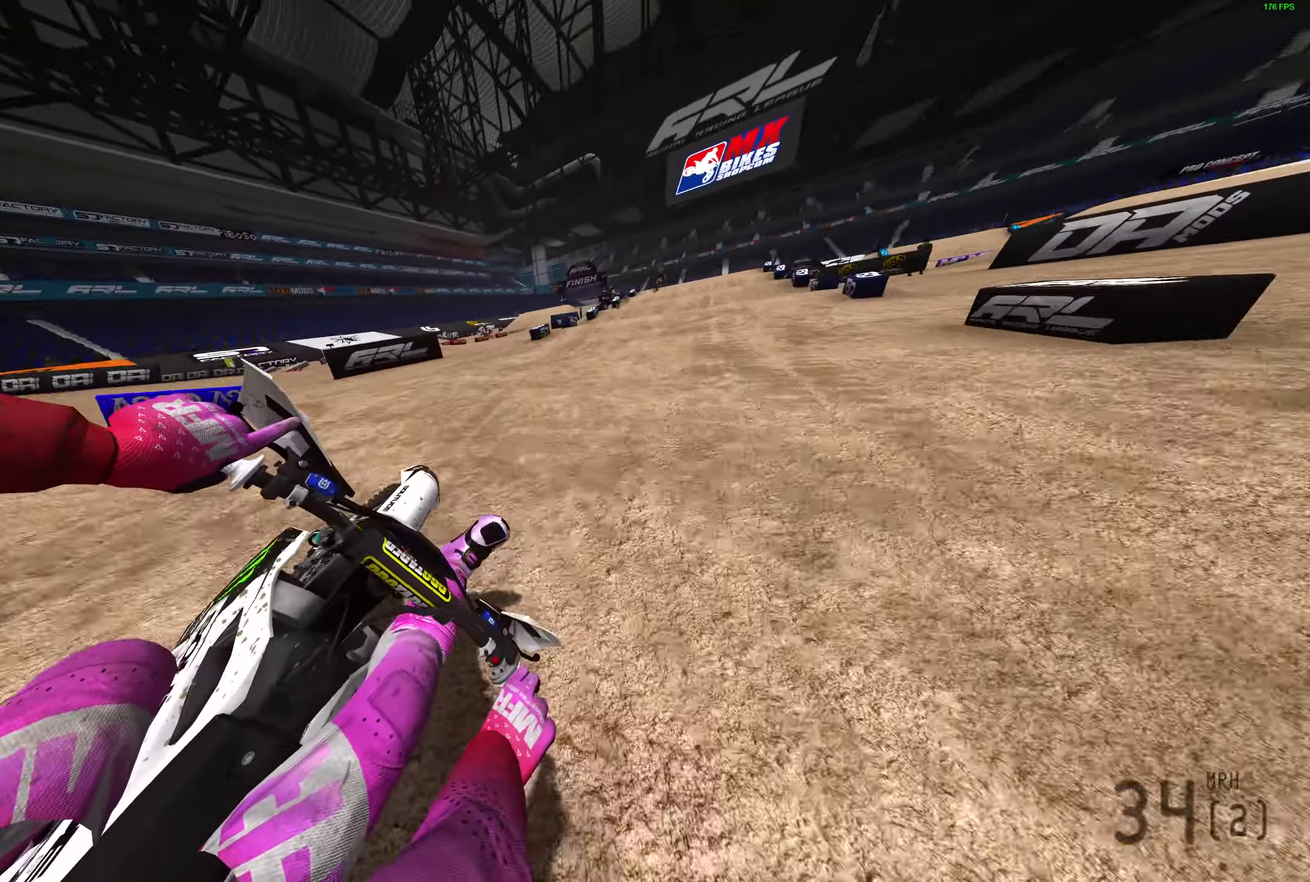
{"dt_ms": 900, "buttons": ["R2"], "left_stick": "center", "right_stick": "up", "events": [[267, "right_stick", "down-left"], [367, "right_stick", "down"], [650, "left_stick", "center"], [700, "right_stick", "center"], [783, "right_stick", "up"]]}
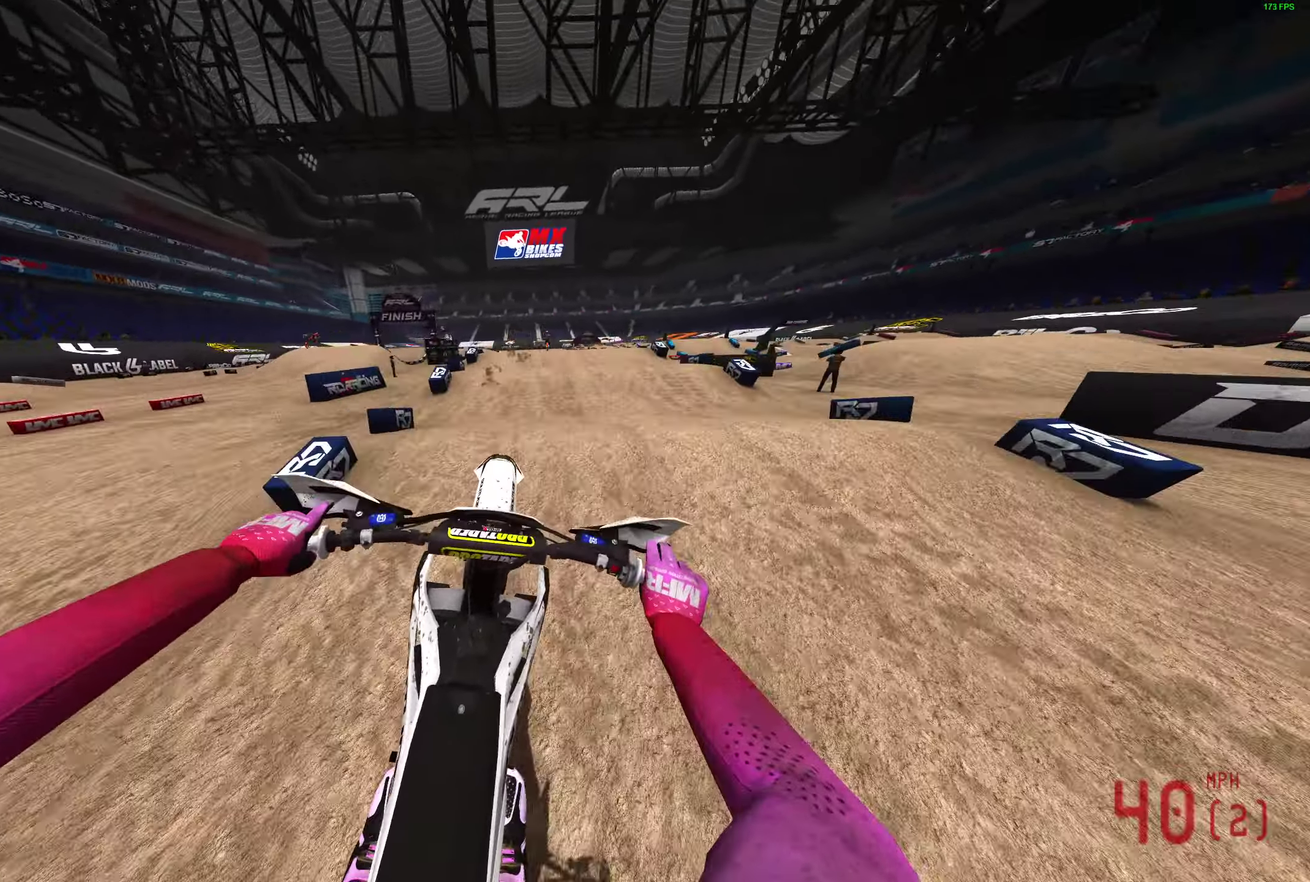
{"dt_ms": 300, "buttons": ["R2"], "left_stick": "center", "right_stick": "center", "events": [[183, "right_stick", "center"]]}
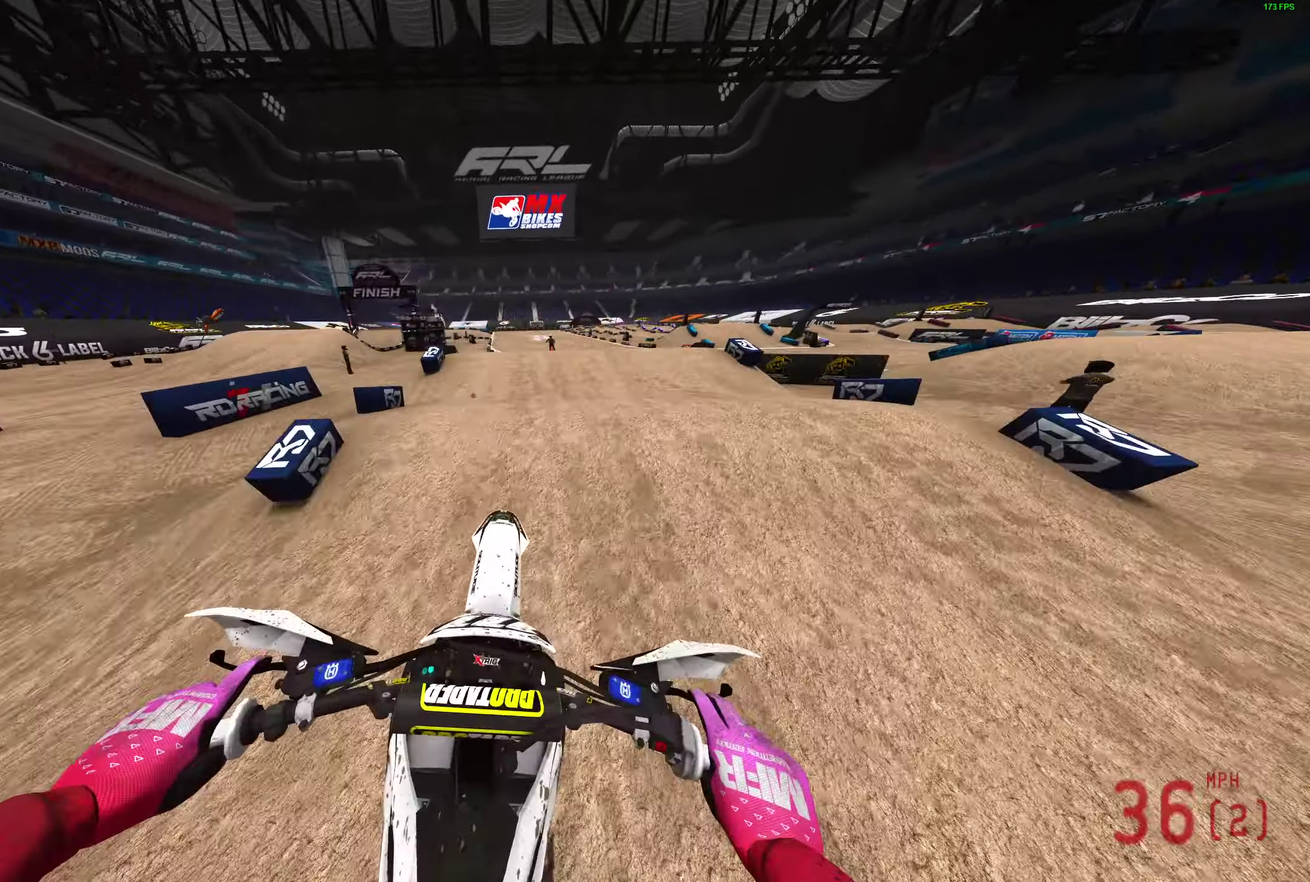
{"dt_ms": 600, "buttons": ["R2"], "left_stick": "center", "right_stick": "center"}
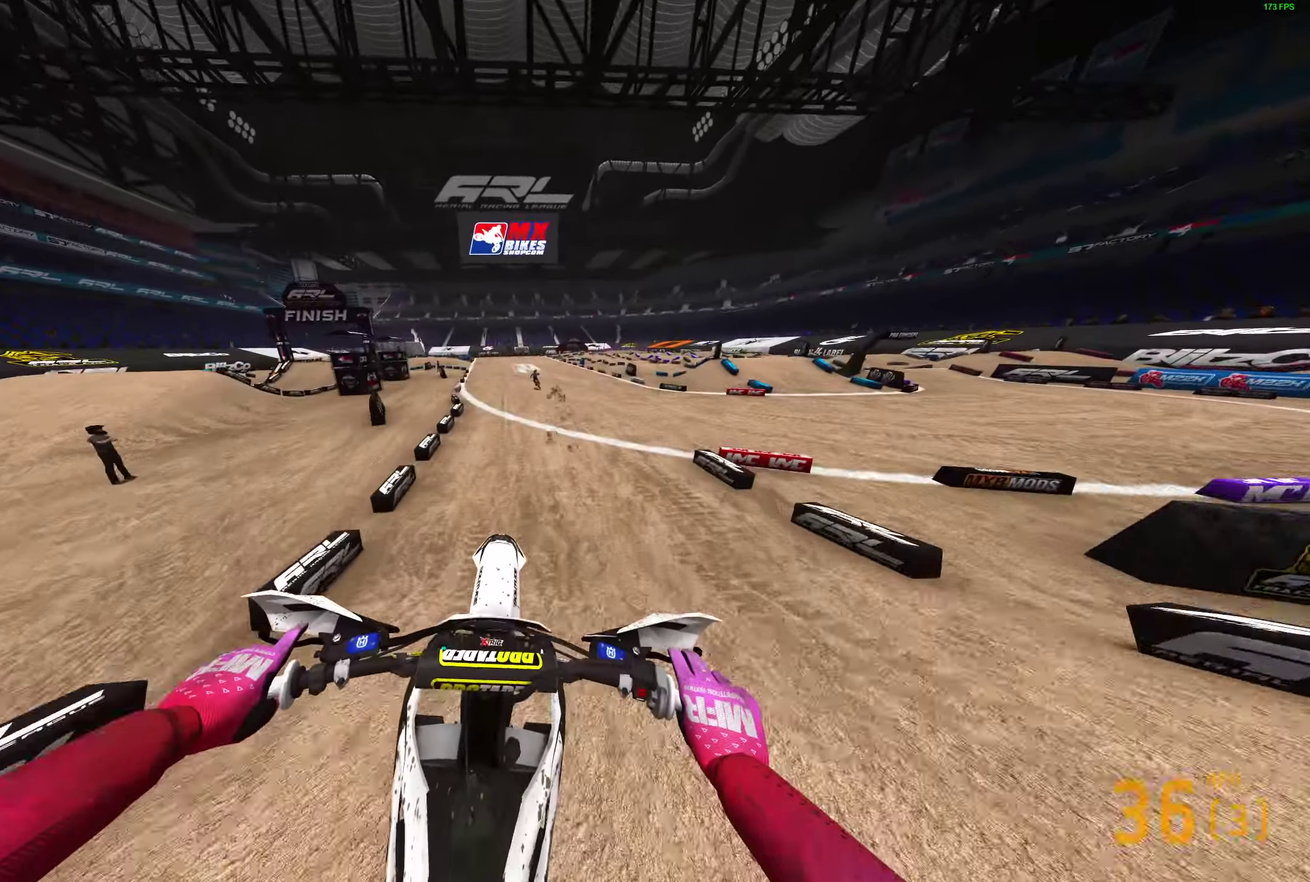
{"dt_ms": 400, "buttons": ["R2"], "left_stick": "center", "right_stick": "up", "events": [[117, "right_stick", "up"]]}
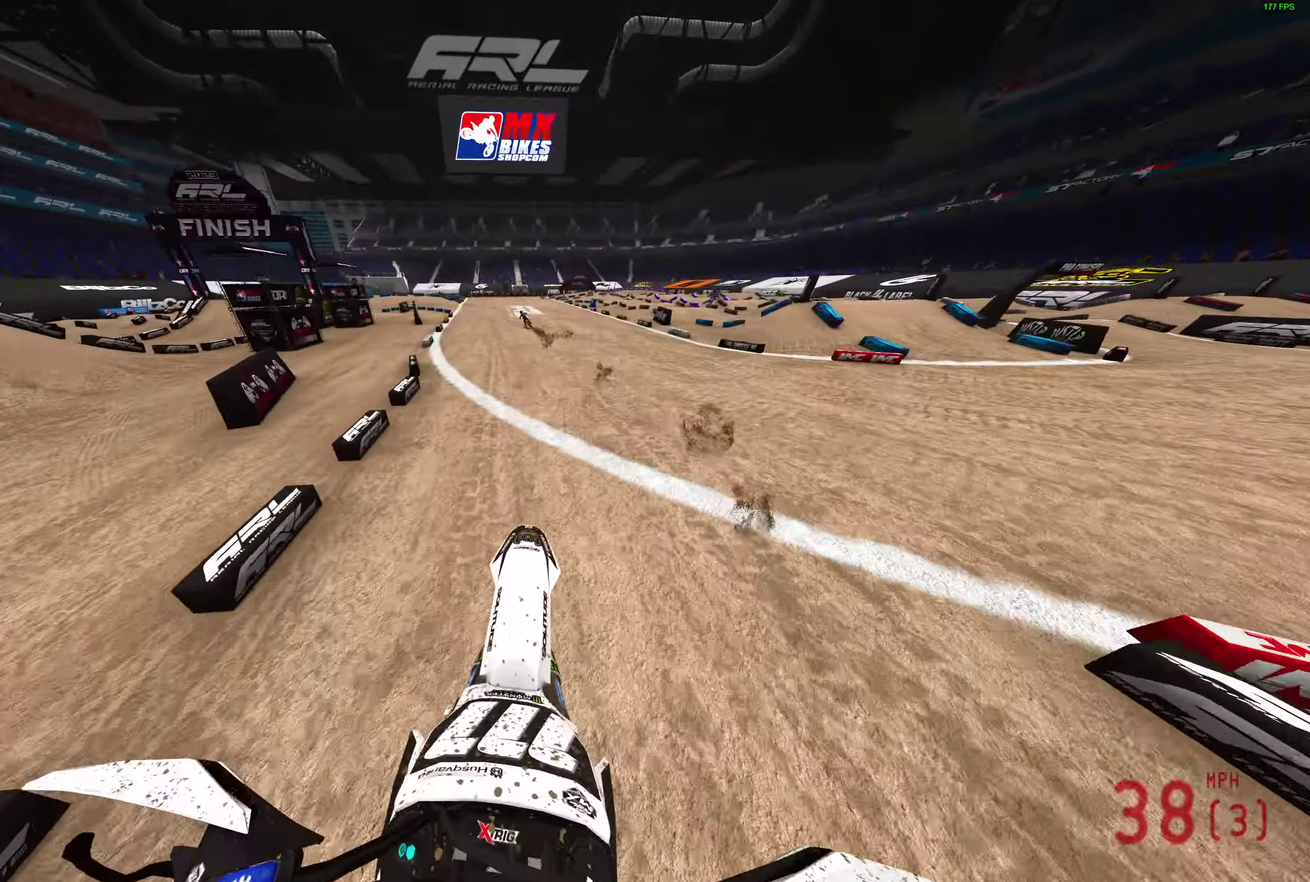
{"dt_ms": 500, "buttons": ["R2"], "left_stick": "center", "right_stick": "center", "events": [[283, "right_stick", "center"], [383, "CROSS", "down"], [500, "CROSS", "up"]]}
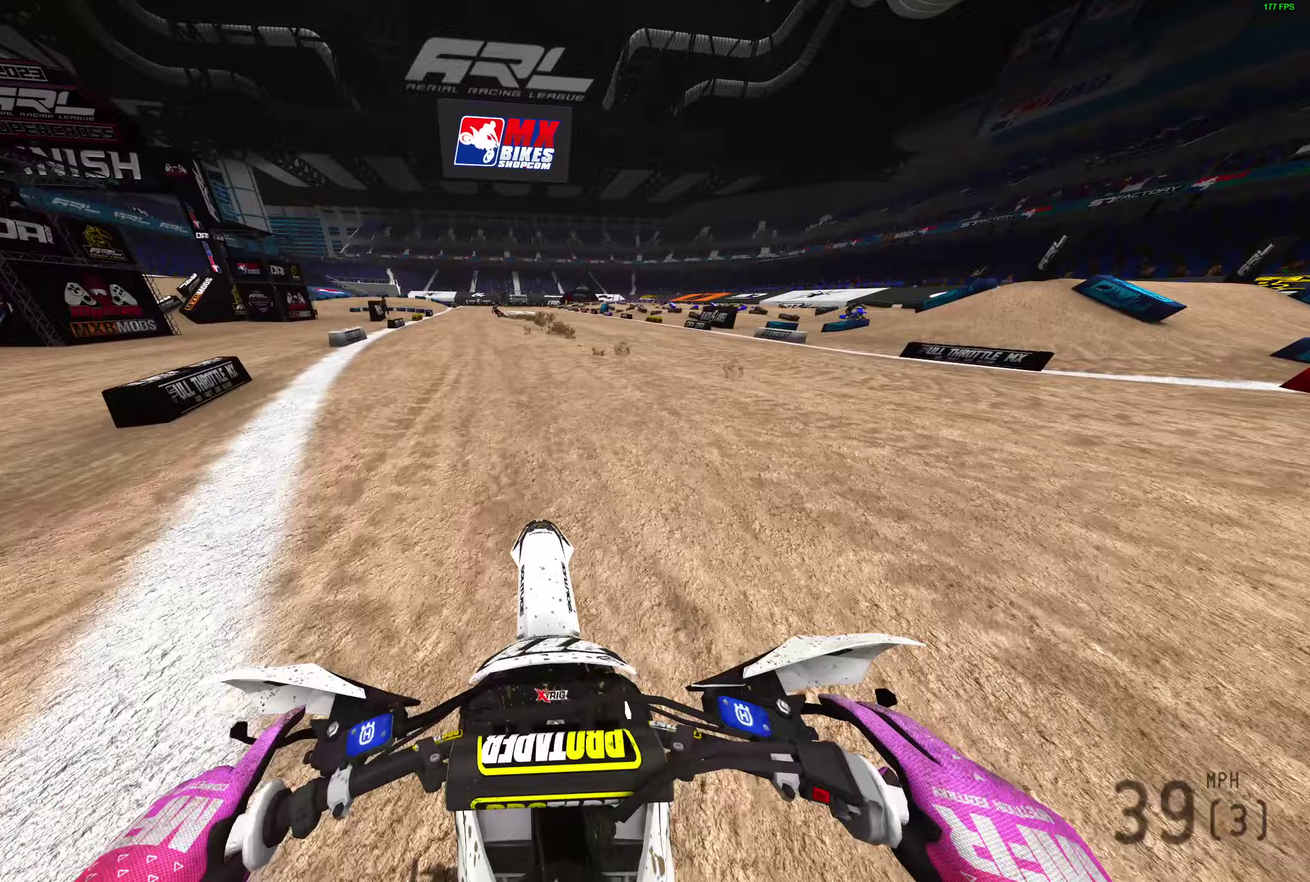
{"dt_ms": 500, "buttons": ["CROSS", "R2"], "left_stick": "left", "right_stick": "center", "events": [[250, "right_stick", "down-right"], [367, "right_stick", "center"], [417, "left_stick", "left"], [433, "CROSS", "down"]]}
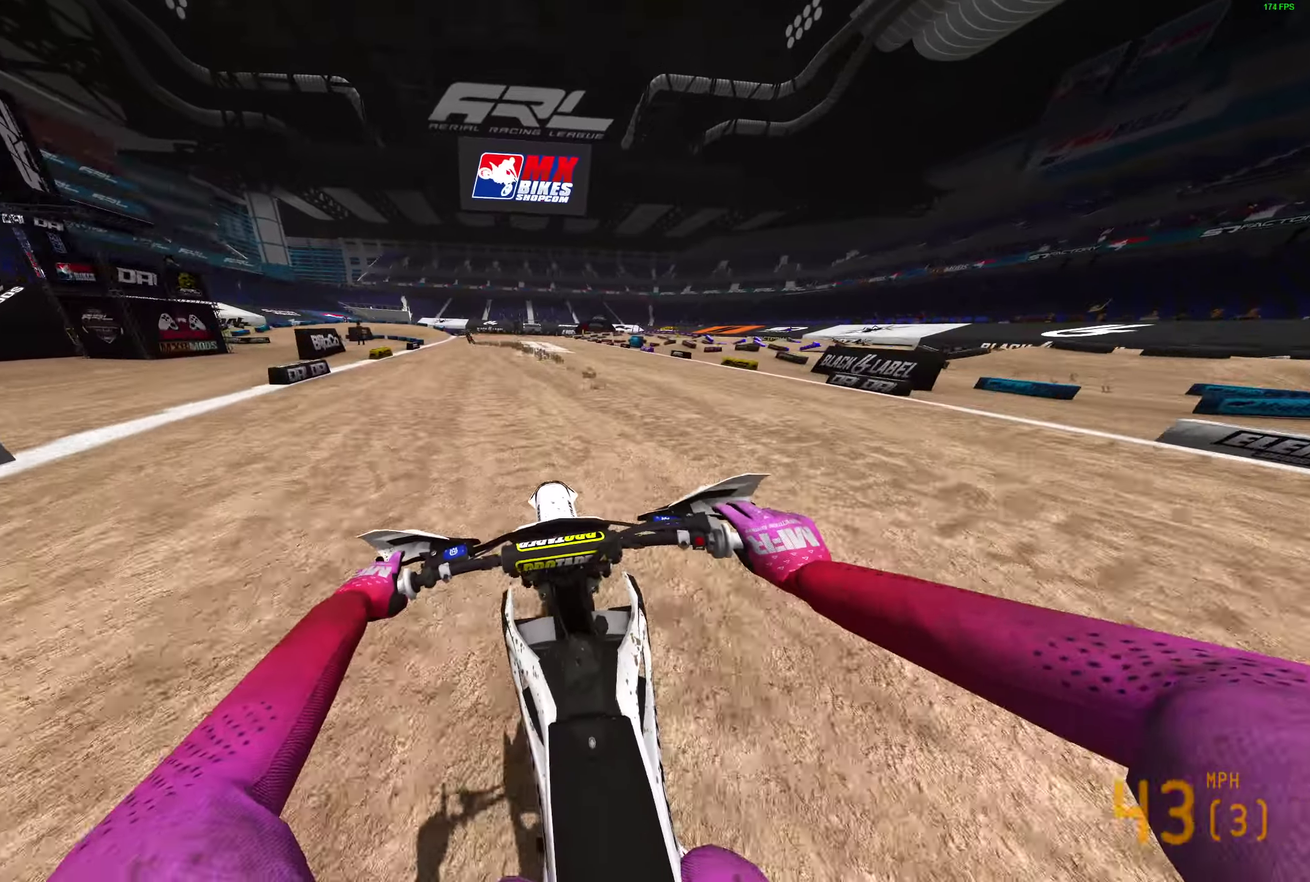
{"dt_ms": 500, "buttons": ["R2"], "left_stick": "left", "right_stick": "center", "events": [[33, "CROSS", "up"], [133, "TRIANGLE", "down"], [267, "TRIANGLE", "up"]]}
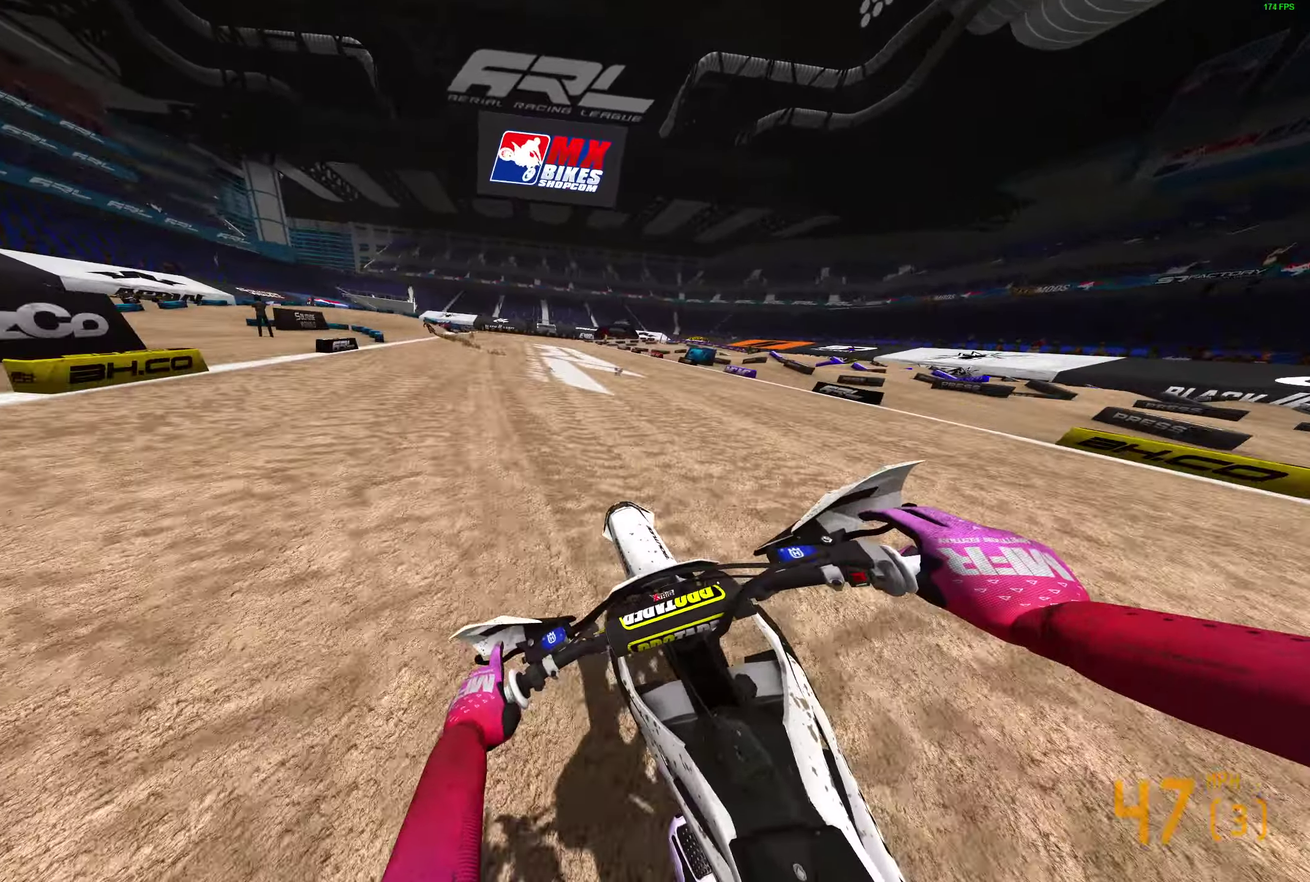
{"dt_ms": 500, "buttons": ["R2"], "left_stick": "left", "right_stick": "up-right"}